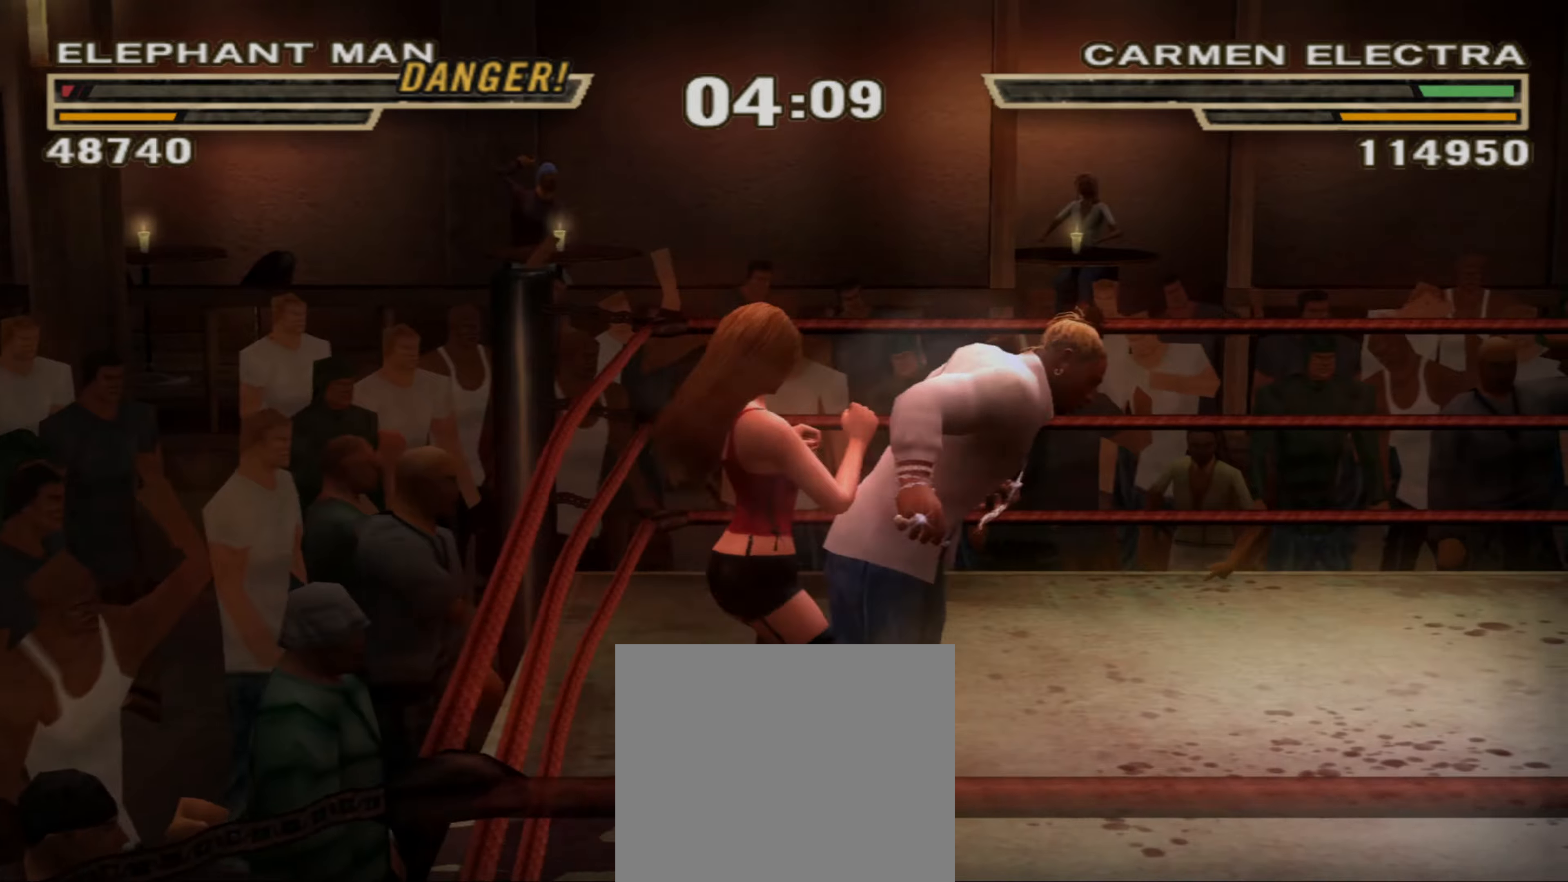
Gameplay with a controller (PlayStation layout); each line is a JSON object with the inputs held at the frame after it. "events" lists button and stick changes between this image and that frame as [ms after this image, input, new state], when the widget could be followed in between. Not read: L3 R3.
{"buttons": [], "left_stick": "up-right", "right_stick": "center", "events": [[50, "R1", "up"], [150, "R1", "down"], [434, "left_stick", "up-right"], [450, "R1", "up"]]}
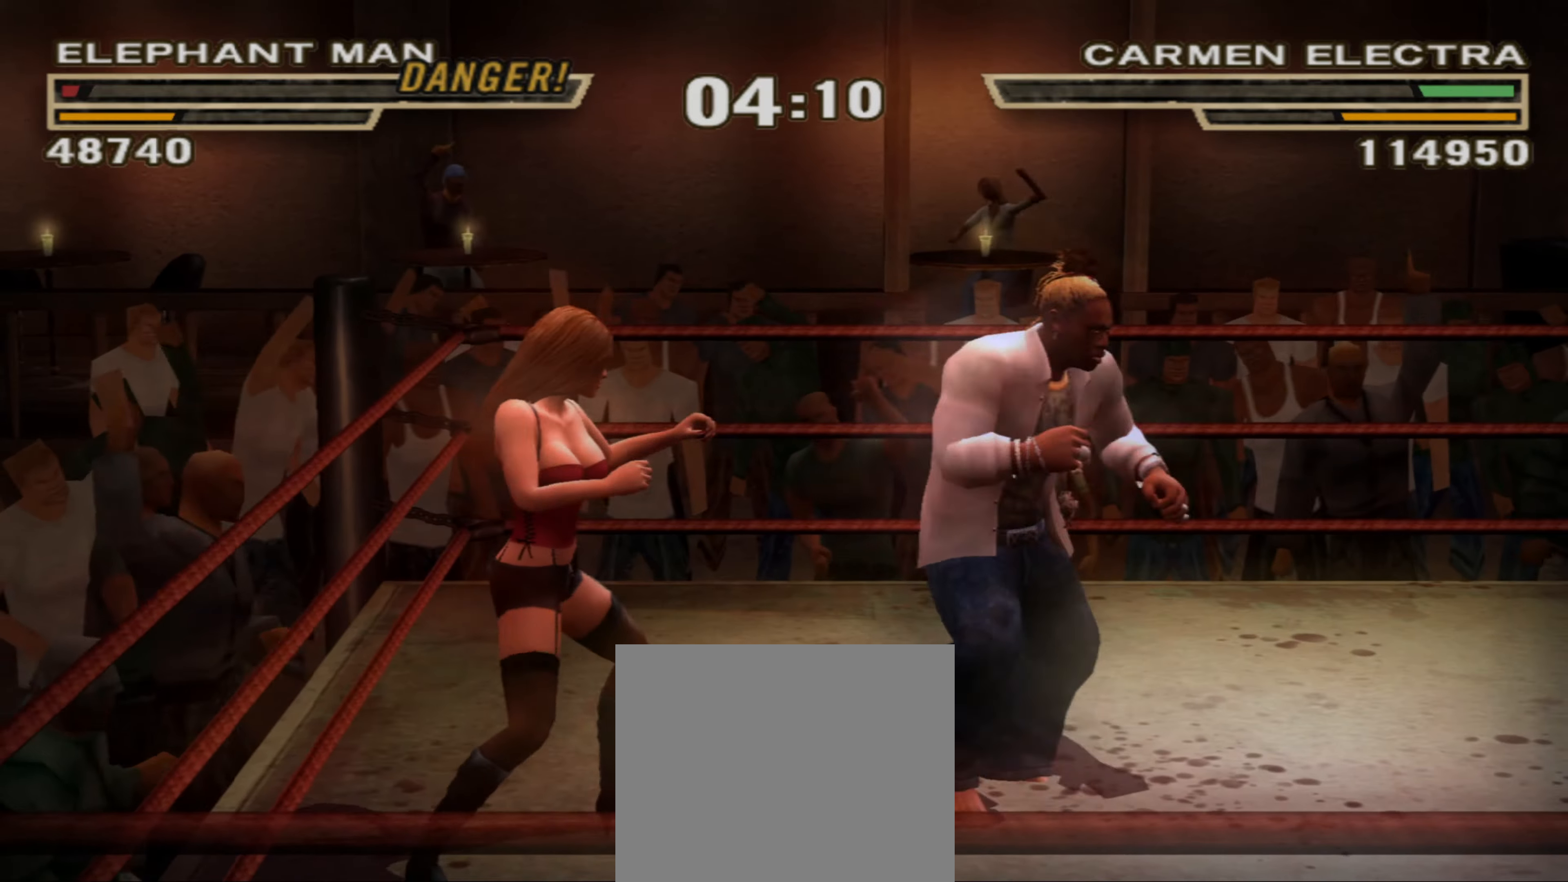
{"buttons": [], "left_stick": "right", "right_stick": "center", "events": [[67, "left_stick", "right"]]}
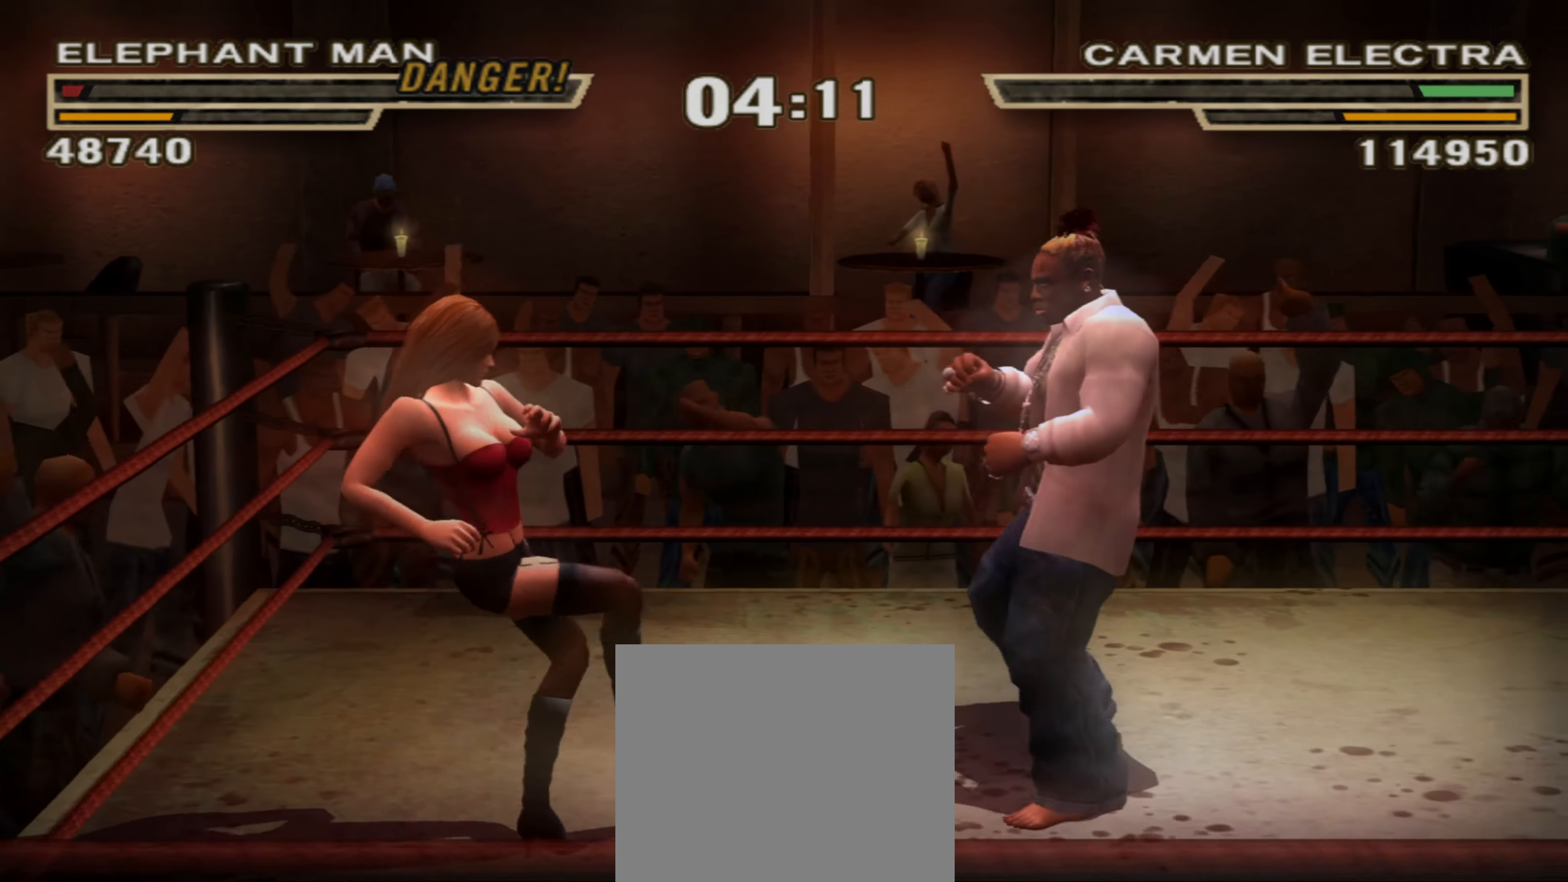
{"buttons": [], "left_stick": "right", "right_stick": "center", "events": [[50, "left_stick", "left"], [134, "SQUARE", "down"], [184, "SQUARE", "up"], [284, "left_stick", "center"], [434, "left_stick", "right"]]}
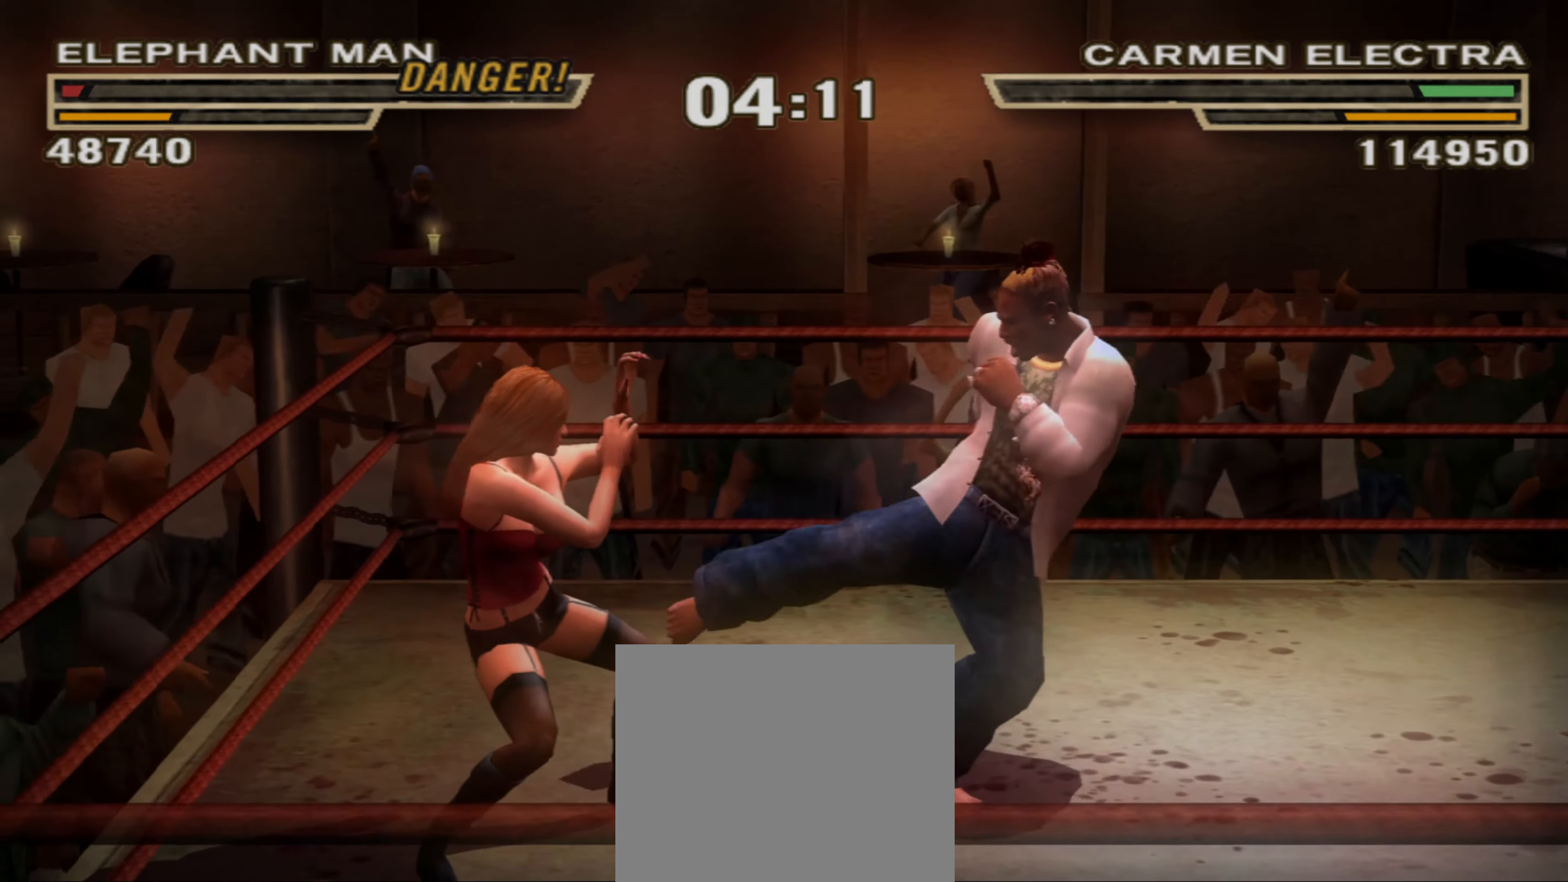
{"buttons": ["R1", "R2"], "left_stick": "right", "right_stick": "center", "events": [[400, "R1", "down"], [500, "R2", "down"]]}
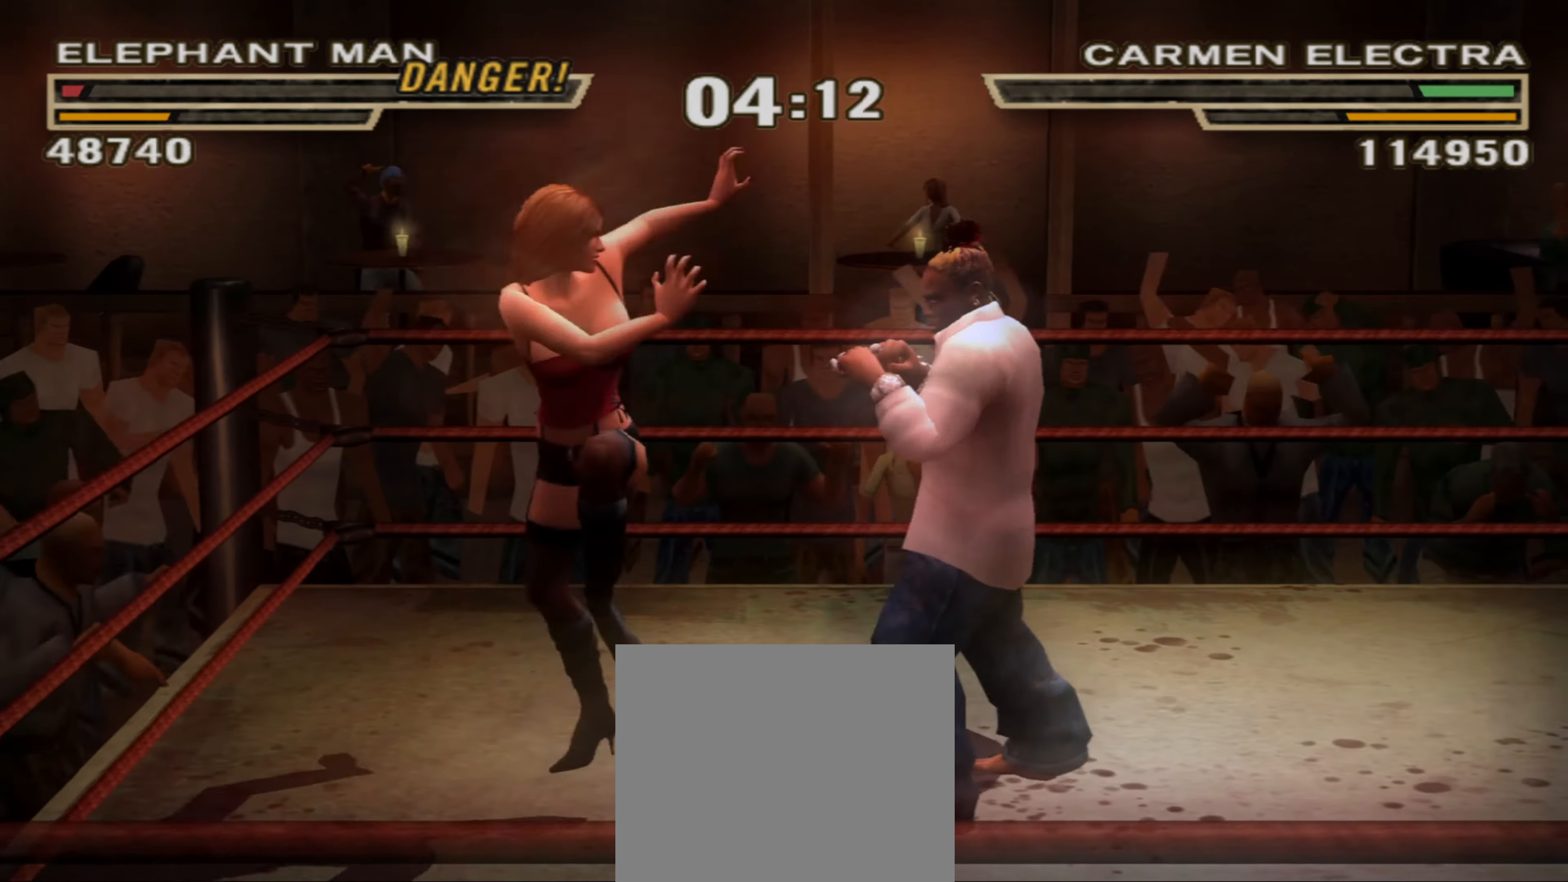
{"buttons": [], "left_stick": "down-left", "right_stick": "center", "events": [[17, "R2", "up"], [350, "R1", "up"], [434, "left_stick", "down-left"]]}
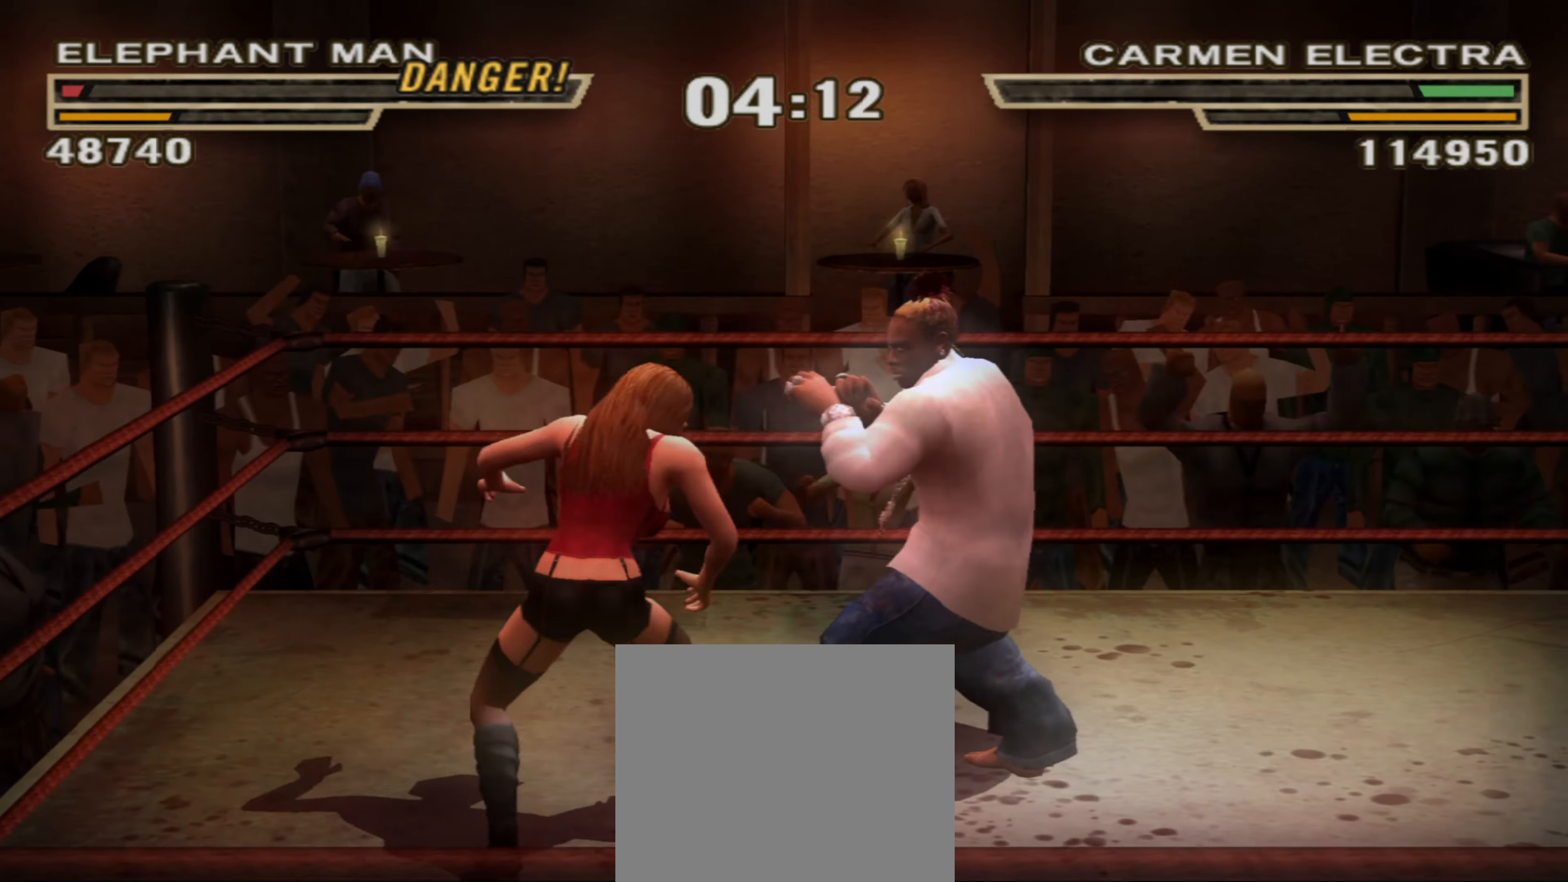
{"buttons": ["L1"], "left_stick": "right", "right_stick": "center", "events": [[34, "TRIANGLE", "down"], [100, "TRIANGLE", "up"], [167, "TRIANGLE", "down"], [184, "left_stick", "right"], [234, "TRIANGLE", "up"], [417, "CROSS", "down"], [450, "CROSS", "up"], [500, "L1", "down"]]}
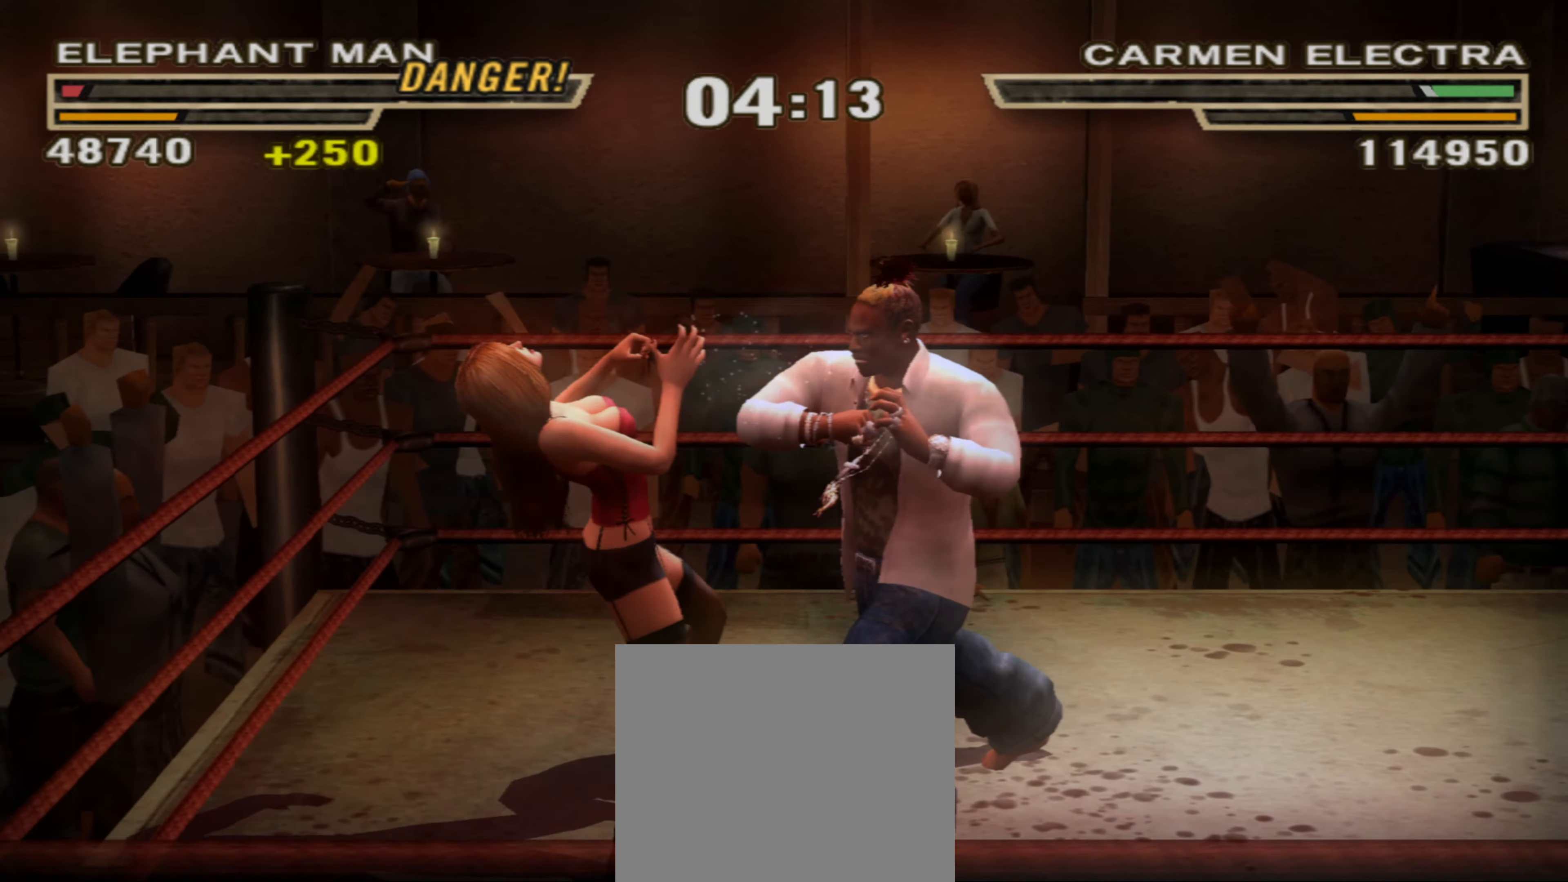
{"buttons": ["CROSS", "L1"], "left_stick": "right", "right_stick": "center", "events": [[17, "CROSS", "down"], [100, "CROSS", "up"], [150, "CROSS", "down"], [200, "CROSS", "up"], [284, "CROSS", "down"]]}
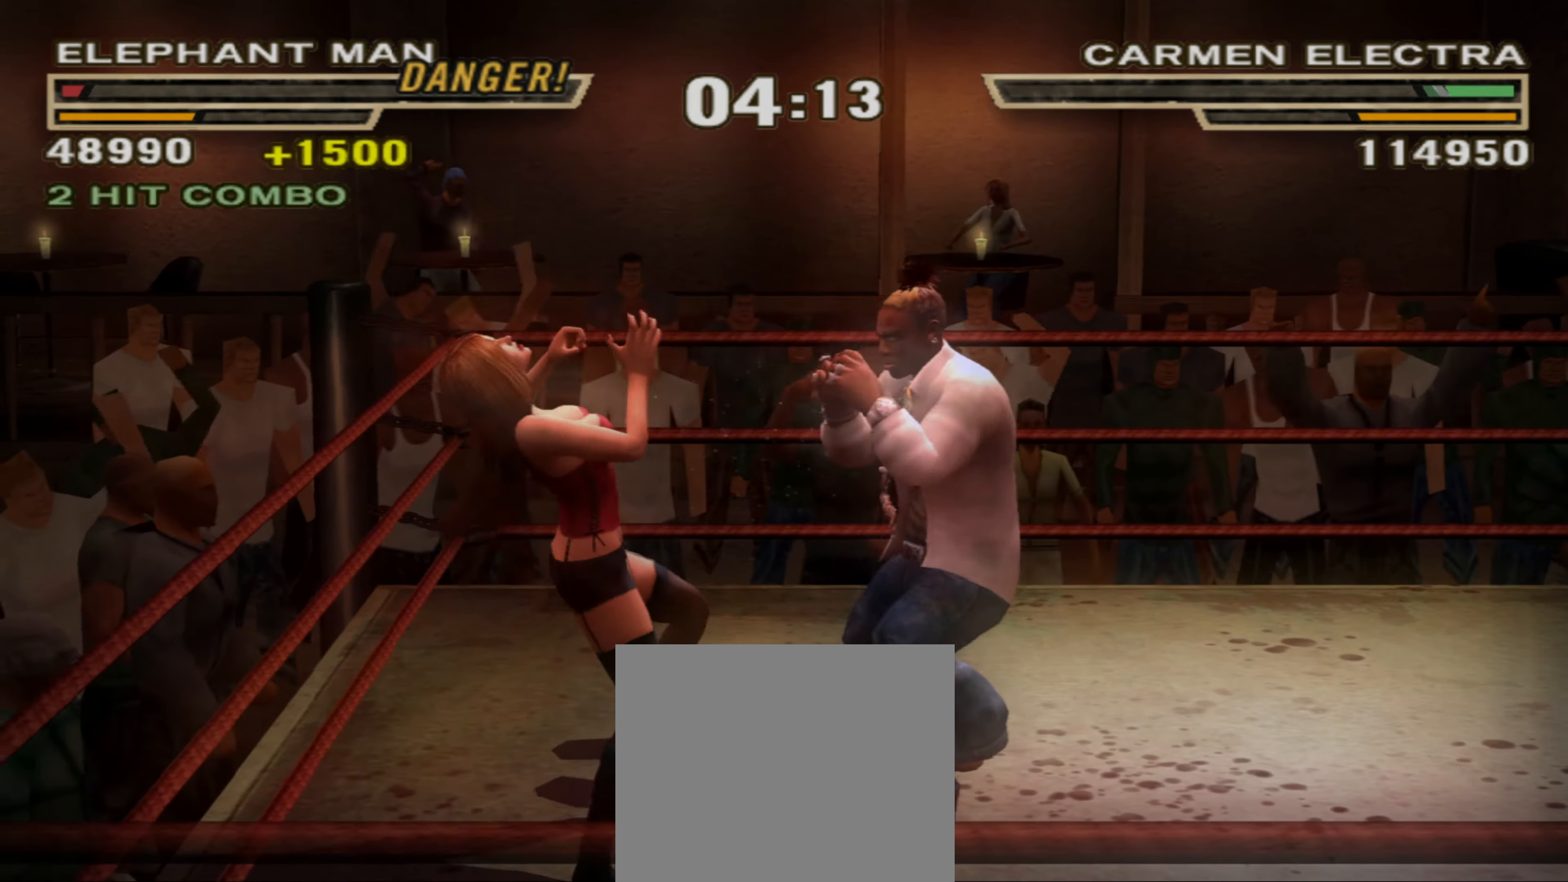
{"buttons": [], "left_stick": "right", "right_stick": "center", "events": [[200, "CROSS", "up"], [234, "L1", "up"], [267, "left_stick", "center"], [300, "SQUARE", "down"], [334, "SQUARE", "up"], [334, "left_stick", "up-right"], [417, "SQUARE", "down"], [417, "left_stick", "right"], [450, "SQUARE", "up"]]}
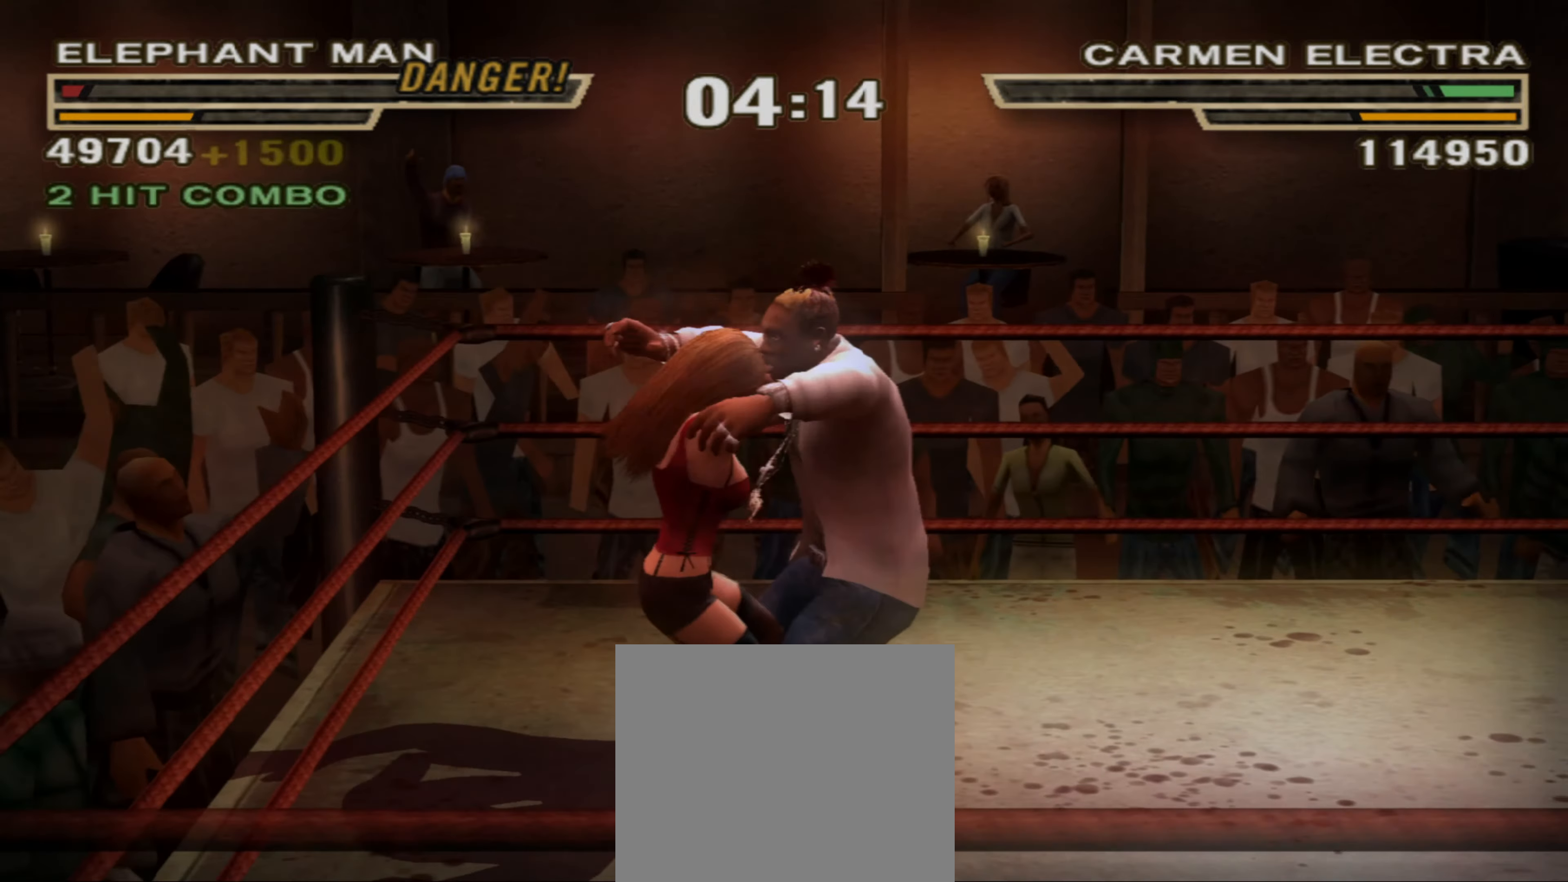
{"buttons": ["R1"], "left_stick": "up", "right_stick": "center", "events": [[34, "SQUARE", "down"], [84, "SQUARE", "up"], [150, "SQUARE", "down"], [217, "SQUARE", "up"], [284, "SQUARE", "down"], [350, "SQUARE", "up"], [384, "left_stick", "center"], [450, "R1", "down"], [484, "left_stick", "up"]]}
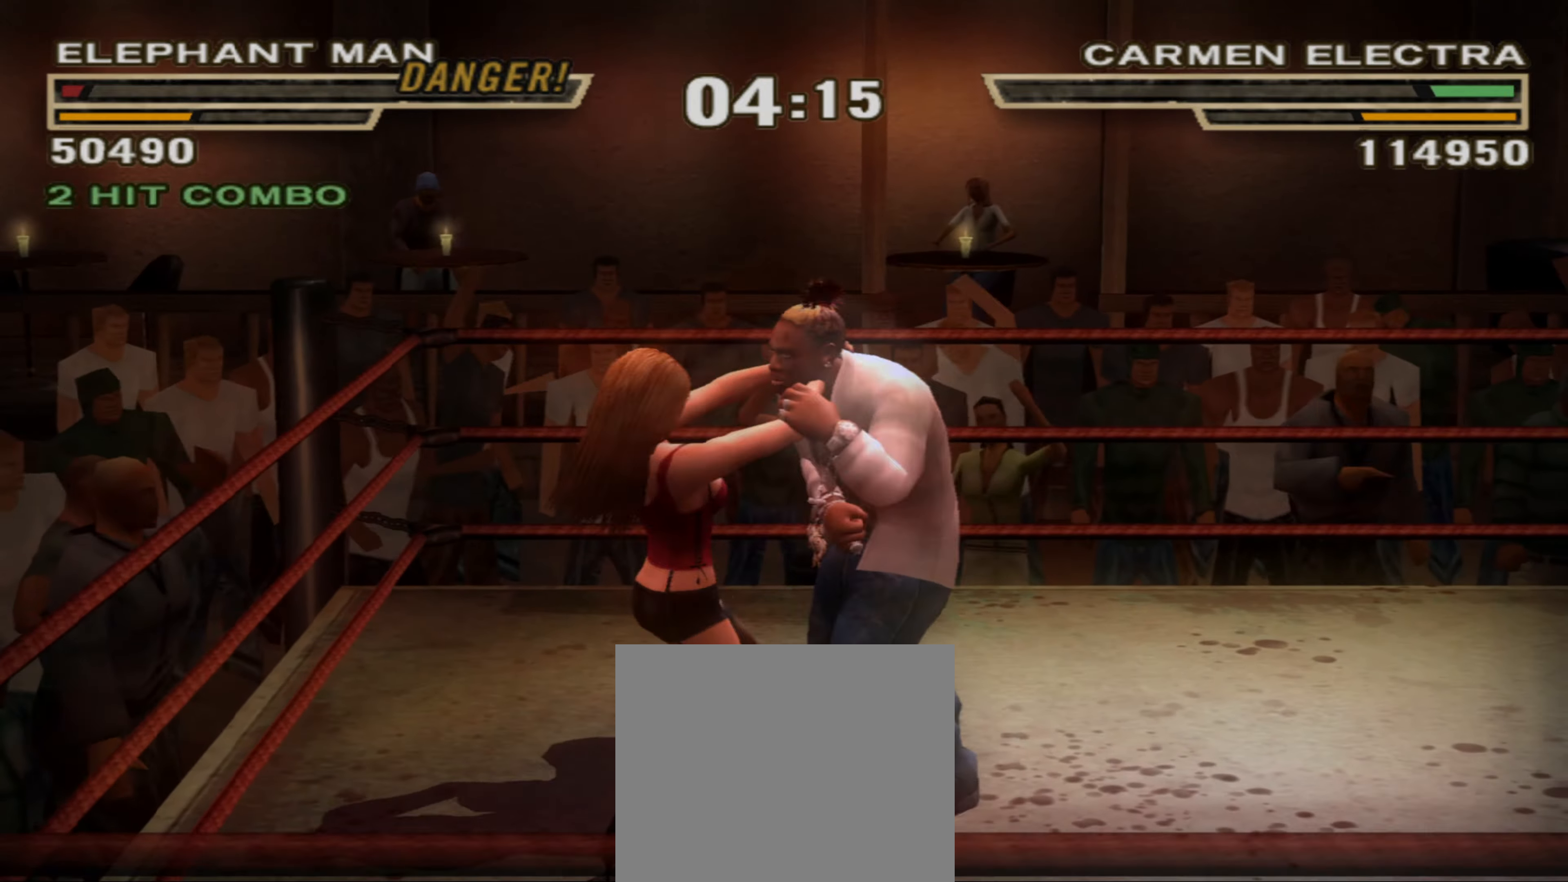
{"buttons": ["TRIANGLE"], "left_stick": "center", "right_stick": "center", "events": [[84, "R1", "up"], [84, "TRIANGLE", "down"], [84, "left_stick", "center"], [150, "TRIANGLE", "up"], [200, "TRIANGLE", "down"], [200, "left_stick", "right"], [284, "TRIANGLE", "up"], [317, "left_stick", "center"], [500, "TRIANGLE", "down"]]}
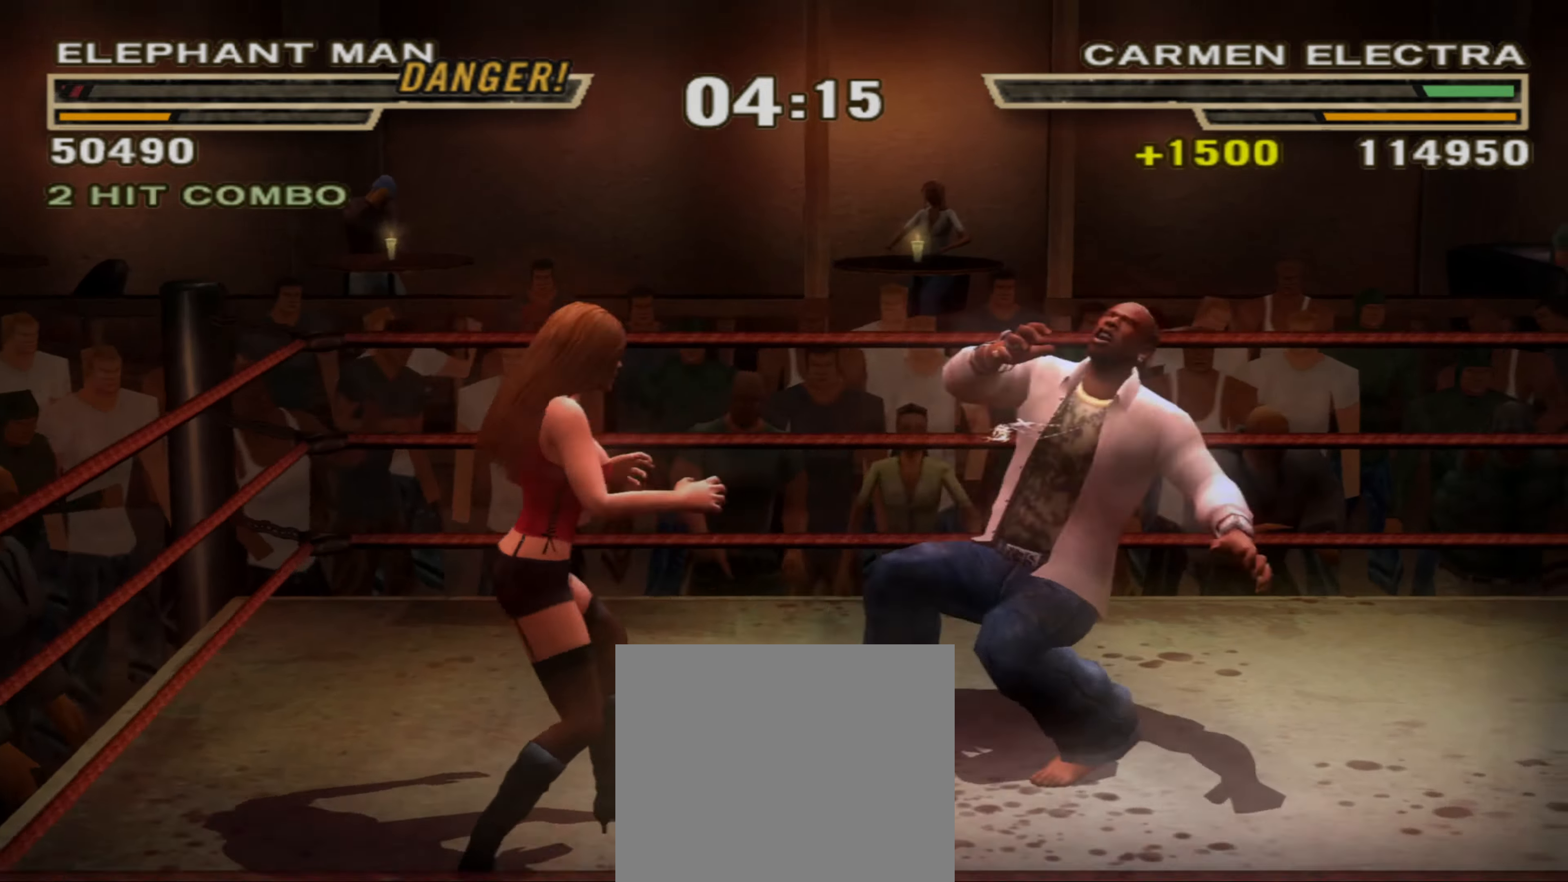
{"buttons": [], "left_stick": "right", "right_stick": "center", "events": [[50, "TRIANGLE", "up"], [333, "left_stick", "up-right"], [366, "R1", "down"], [383, "left_stick", "right"], [500, "R1", "up"]]}
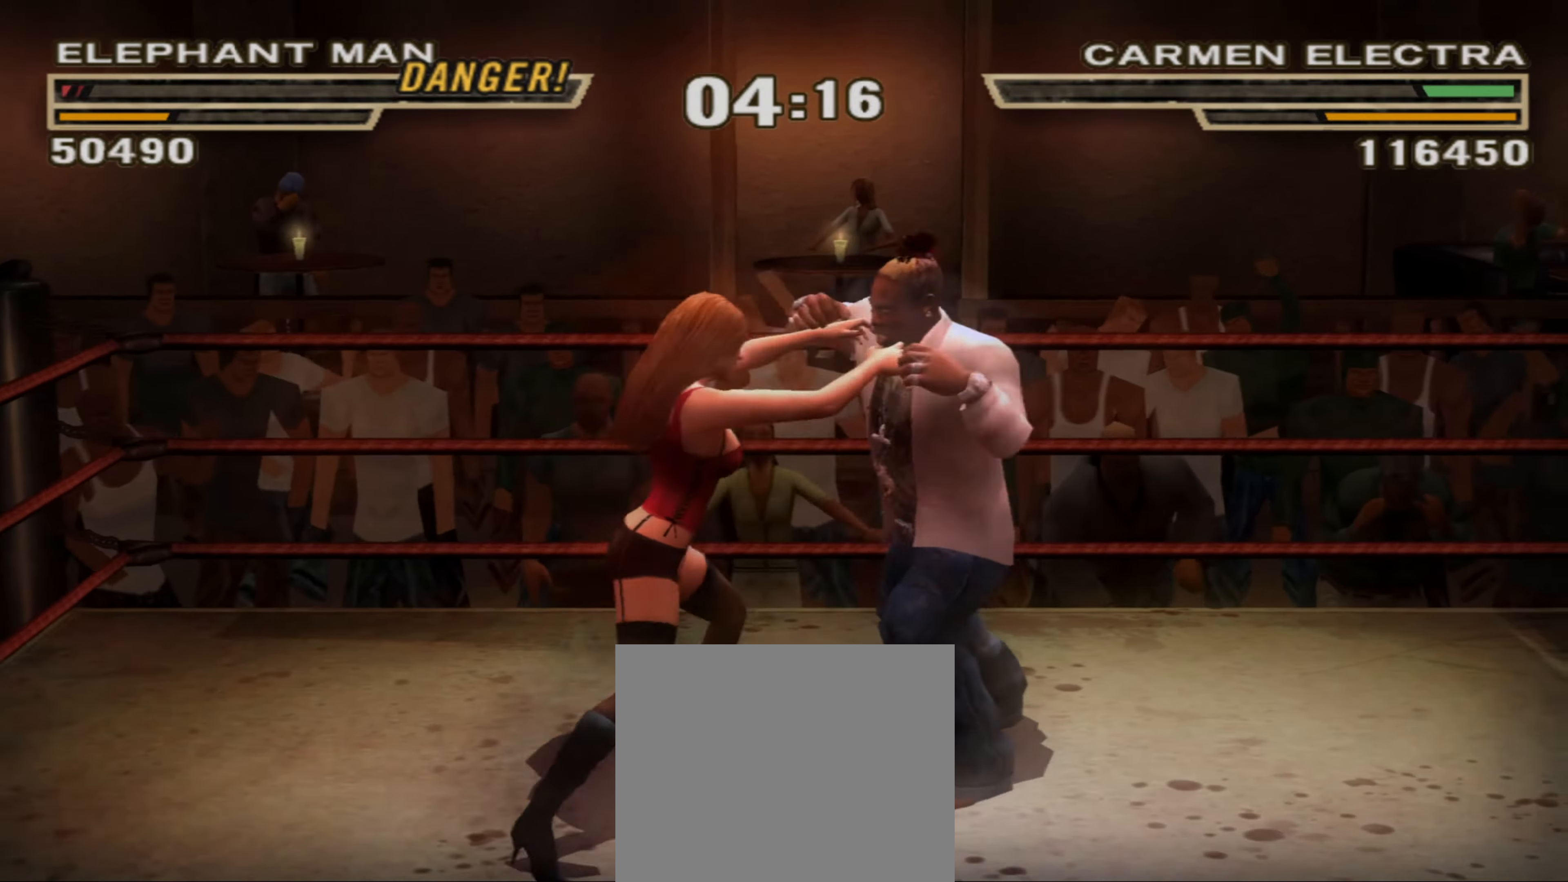
{"buttons": [], "left_stick": "up", "right_stick": "center", "events": [[266, "SQUARE", "down"], [333, "SQUARE", "up"], [416, "SQUARE", "down"], [433, "left_stick", "center"], [450, "SQUARE", "up"], [500, "left_stick", "up"]]}
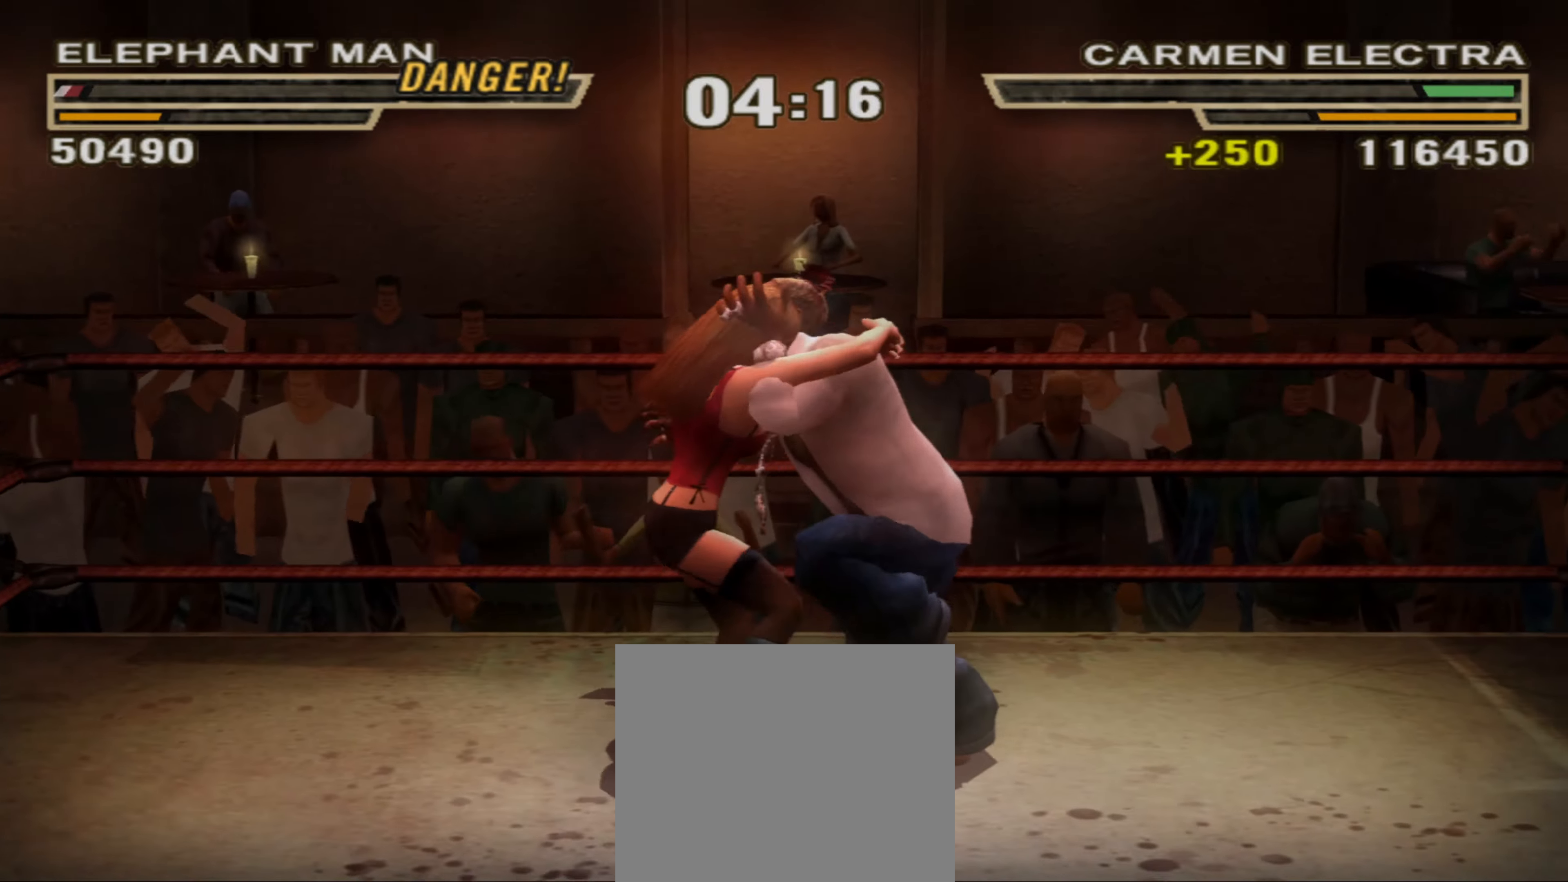
{"buttons": [], "left_stick": "down", "right_stick": "center", "events": [[33, "SQUARE", "down"], [83, "SQUARE", "up"], [166, "SQUARE", "down"], [216, "SQUARE", "up"], [233, "left_stick", "center"], [283, "left_stick", "down"], [300, "SQUARE", "down"], [350, "SQUARE", "up"], [433, "SQUARE", "down"], [500, "SQUARE", "up"]]}
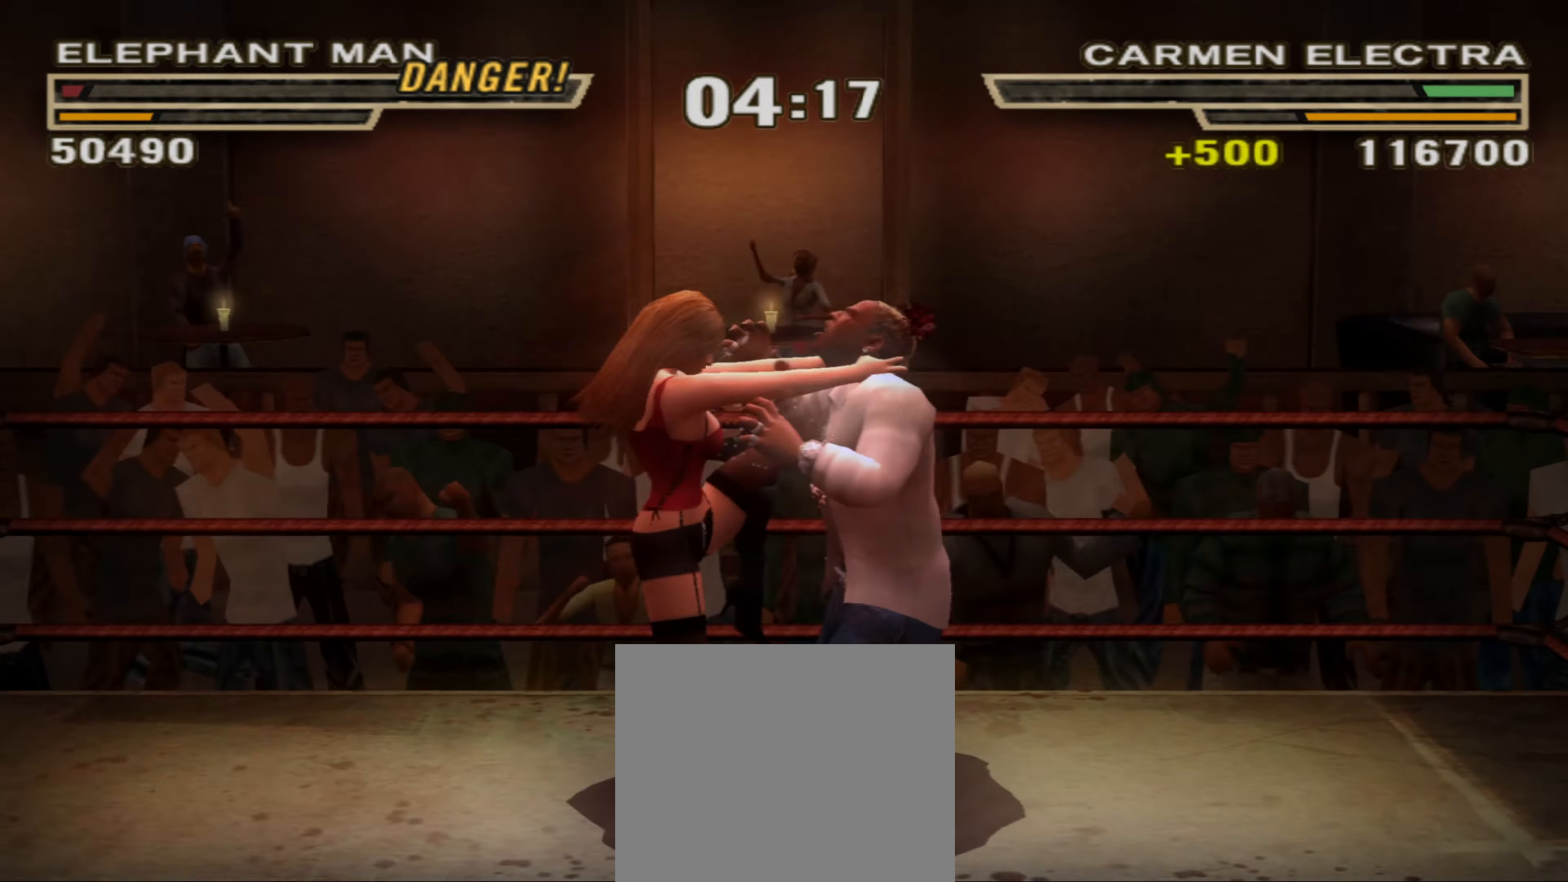
{"buttons": ["SQUARE"], "left_stick": "down", "right_stick": "center", "events": [[66, "SQUARE", "down"], [133, "SQUARE", "up"], [200, "SQUARE", "down"], [333, "SQUARE", "up"], [466, "SQUARE", "down"]]}
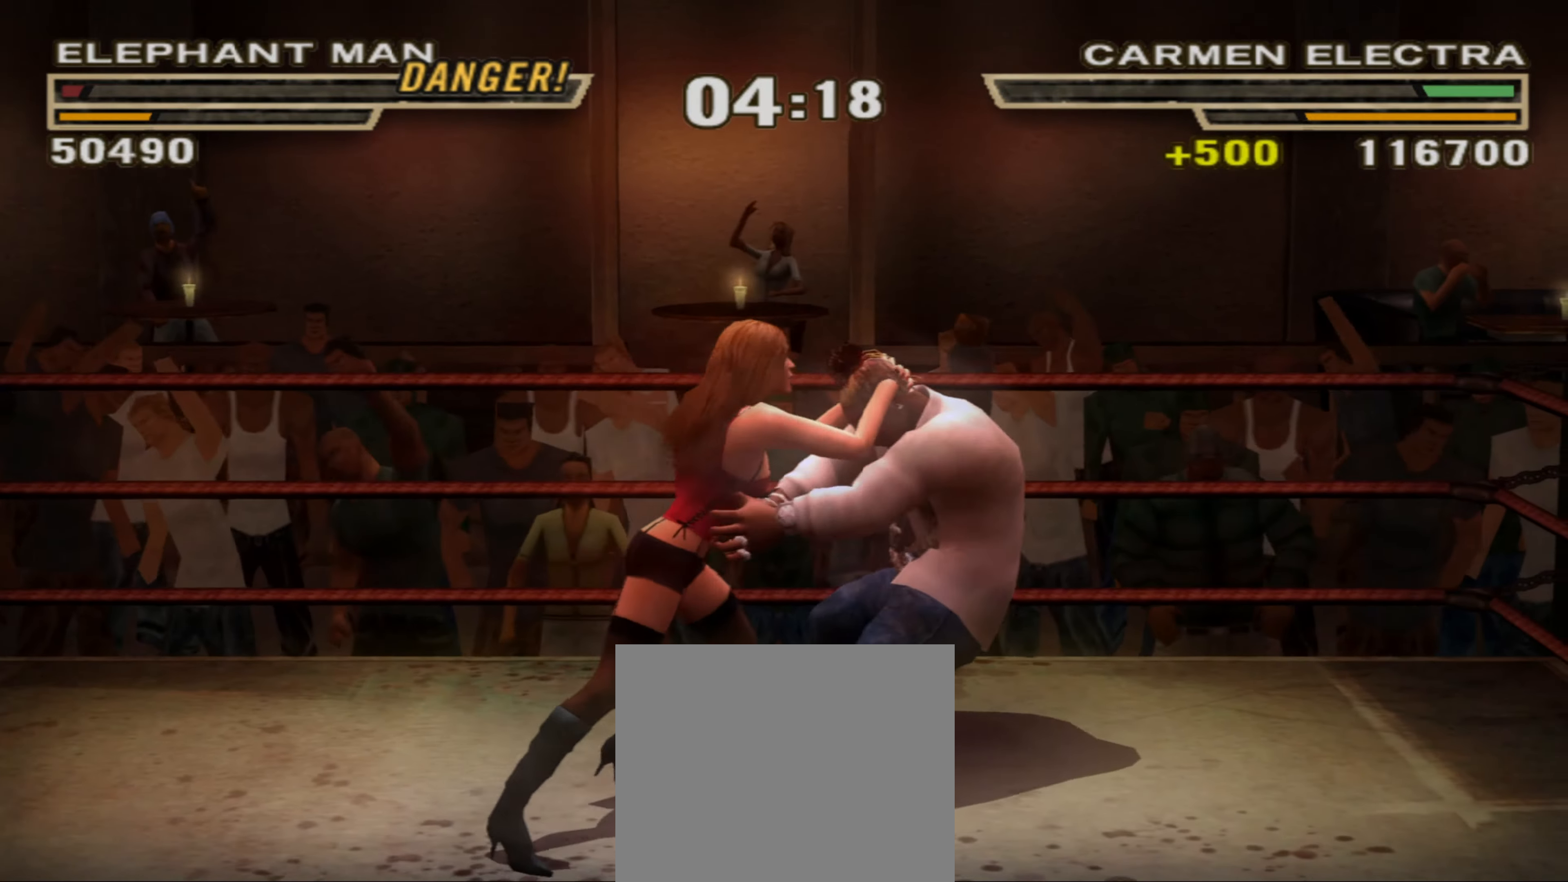
{"buttons": [], "left_stick": "center", "right_stick": "center", "events": [[50, "SQUARE", "up"], [133, "left_stick", "center"], [166, "TRIANGLE", "down"], [200, "TRIANGLE", "up"], [250, "left_stick", "up-left"], [300, "left_stick", "center"], [316, "R1", "down"], [366, "R1", "up"]]}
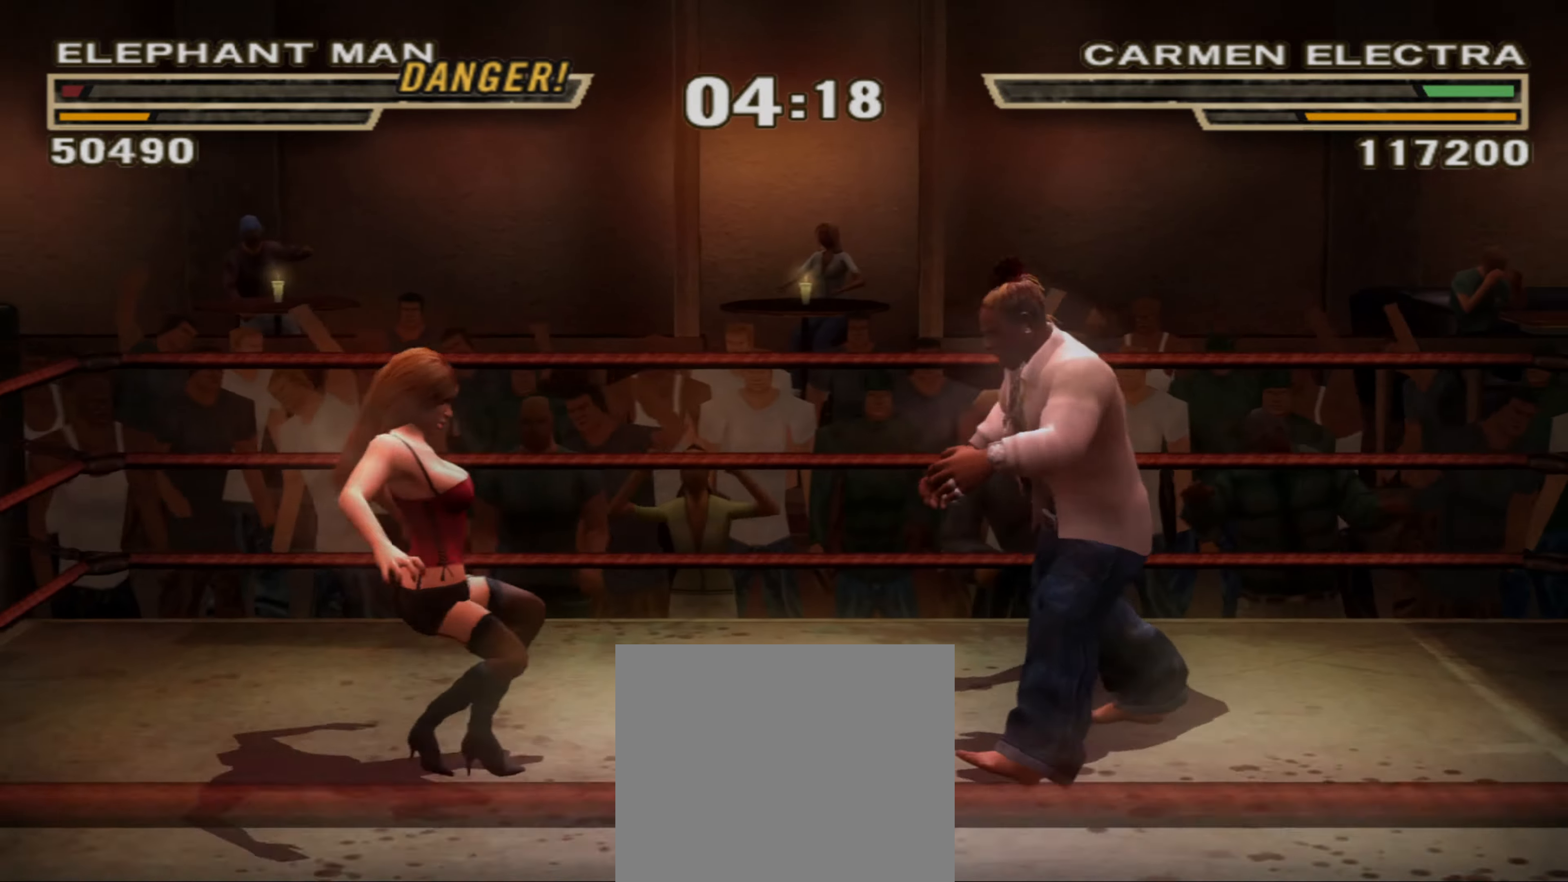
{"buttons": ["SQUARE"], "left_stick": "left", "right_stick": "center", "events": [[216, "left_stick", "left"], [450, "SQUARE", "down"]]}
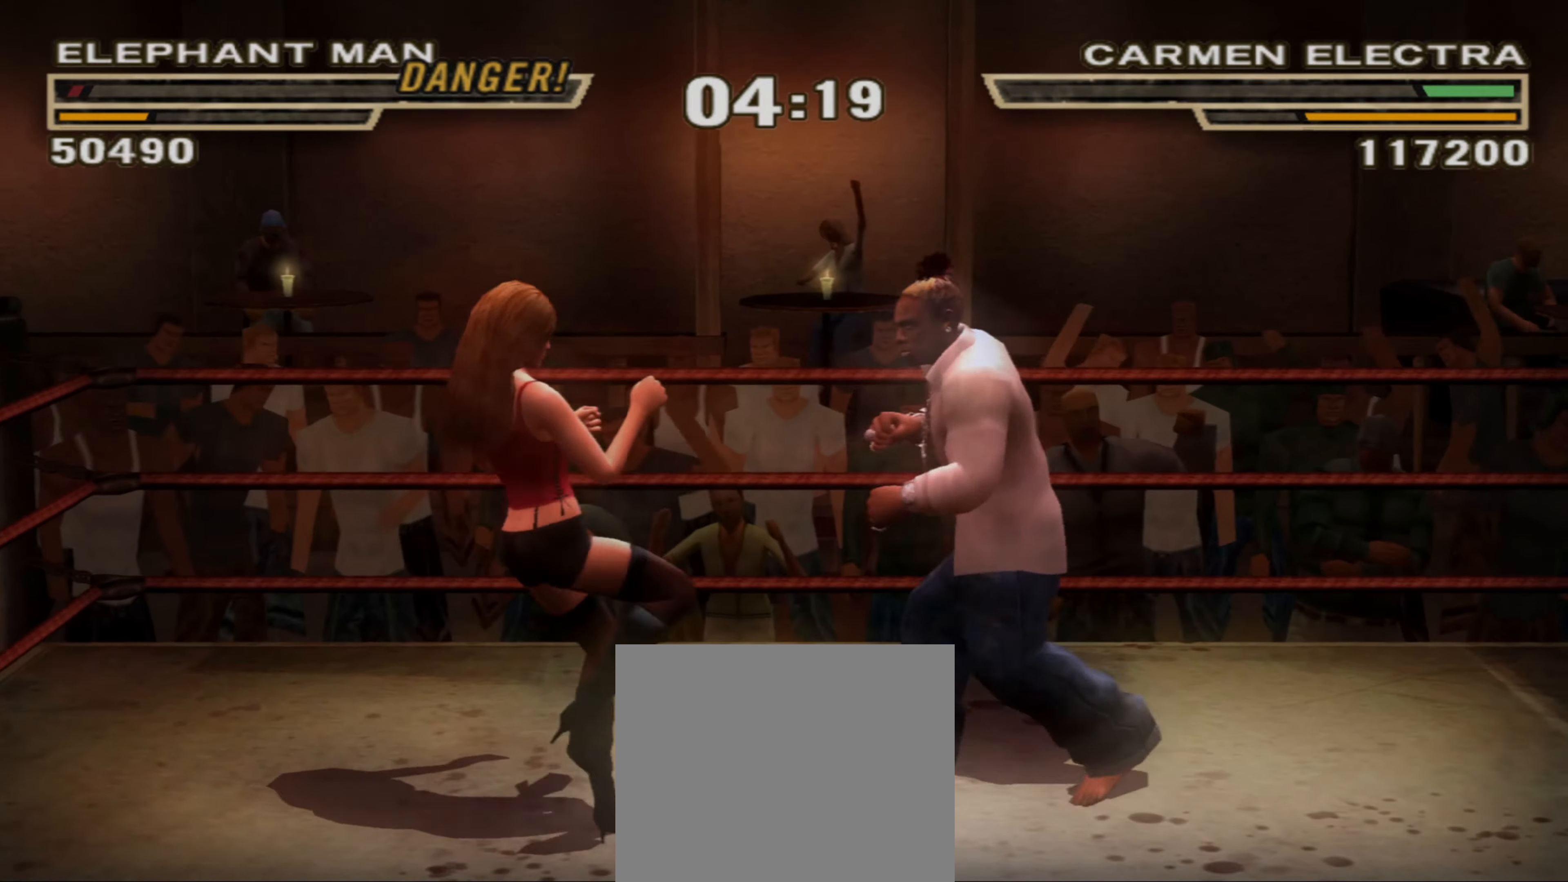
{"buttons": [], "left_stick": "right", "right_stick": "center", "events": [[16, "SQUARE", "up"], [100, "left_stick", "right"], [300, "TRIANGLE", "down"], [366, "TRIANGLE", "up"], [450, "TRIANGLE", "down"], [483, "TRIANGLE", "up"]]}
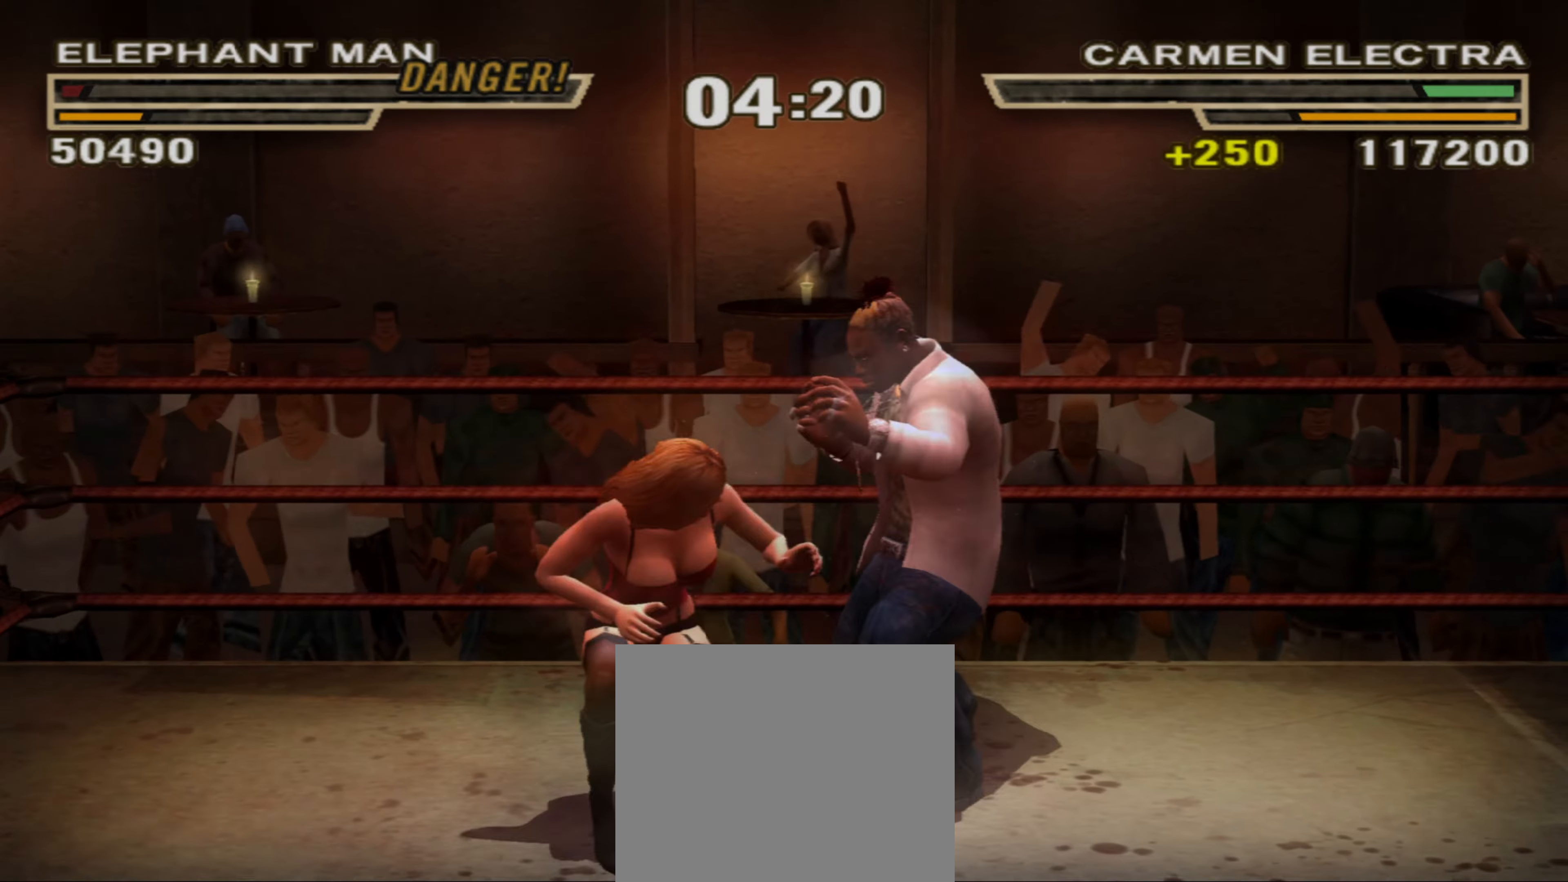
{"buttons": [], "left_stick": "right", "right_stick": "center", "events": [[150, "R1", "down"], [500, "R1", "up"]]}
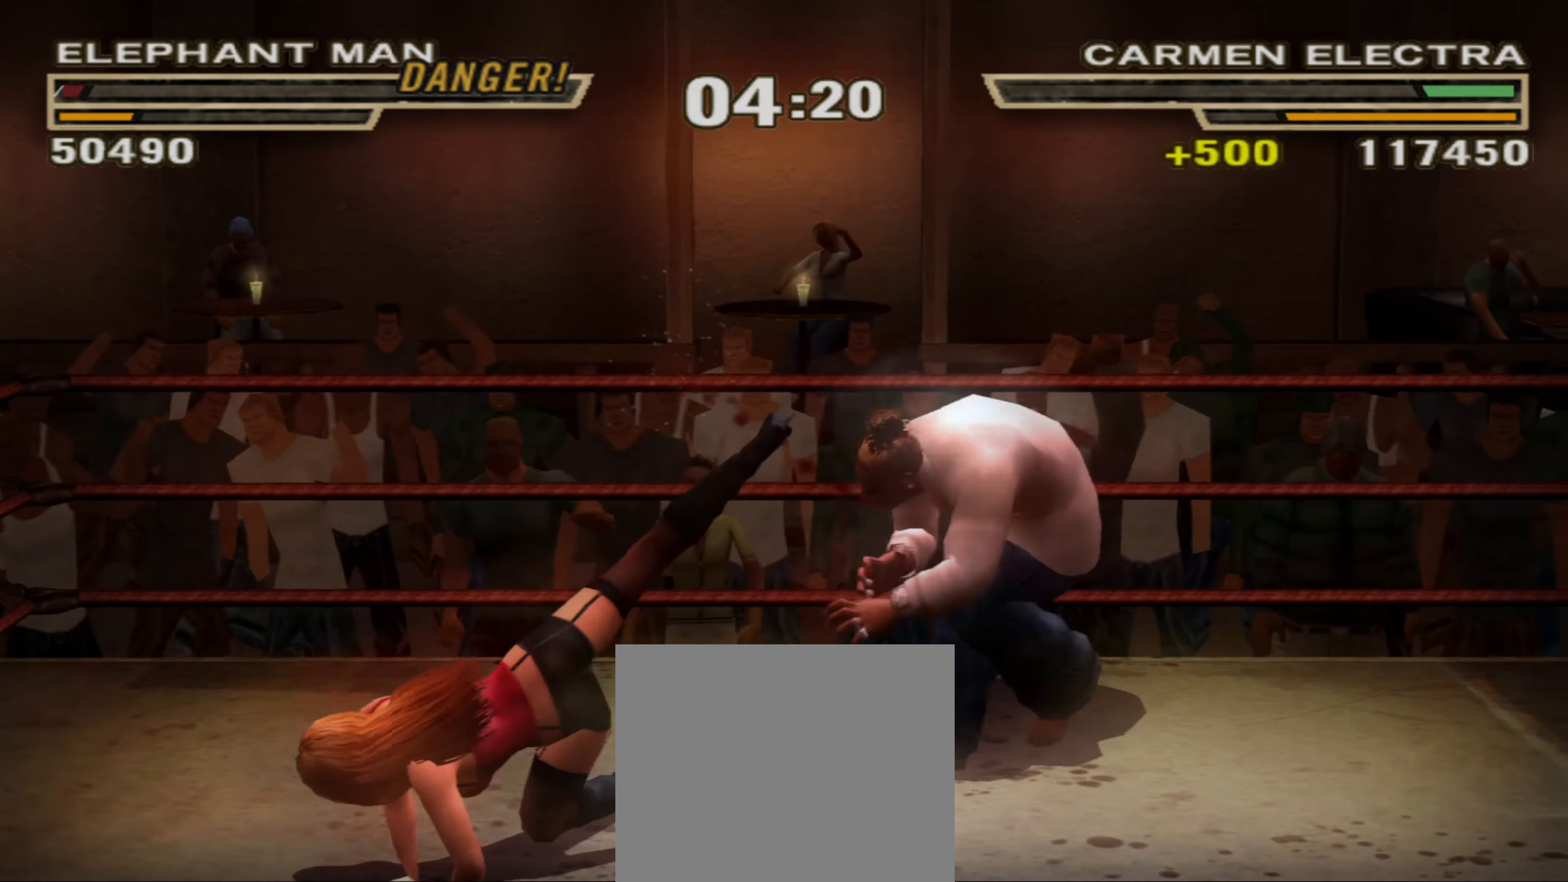
{"buttons": [], "left_stick": "down", "right_stick": "center", "events": [[233, "CIRCLE", "down"], [233, "left_stick", "down"], [283, "CIRCLE", "up"], [366, "CIRCLE", "down"], [400, "CIRCLE", "up"]]}
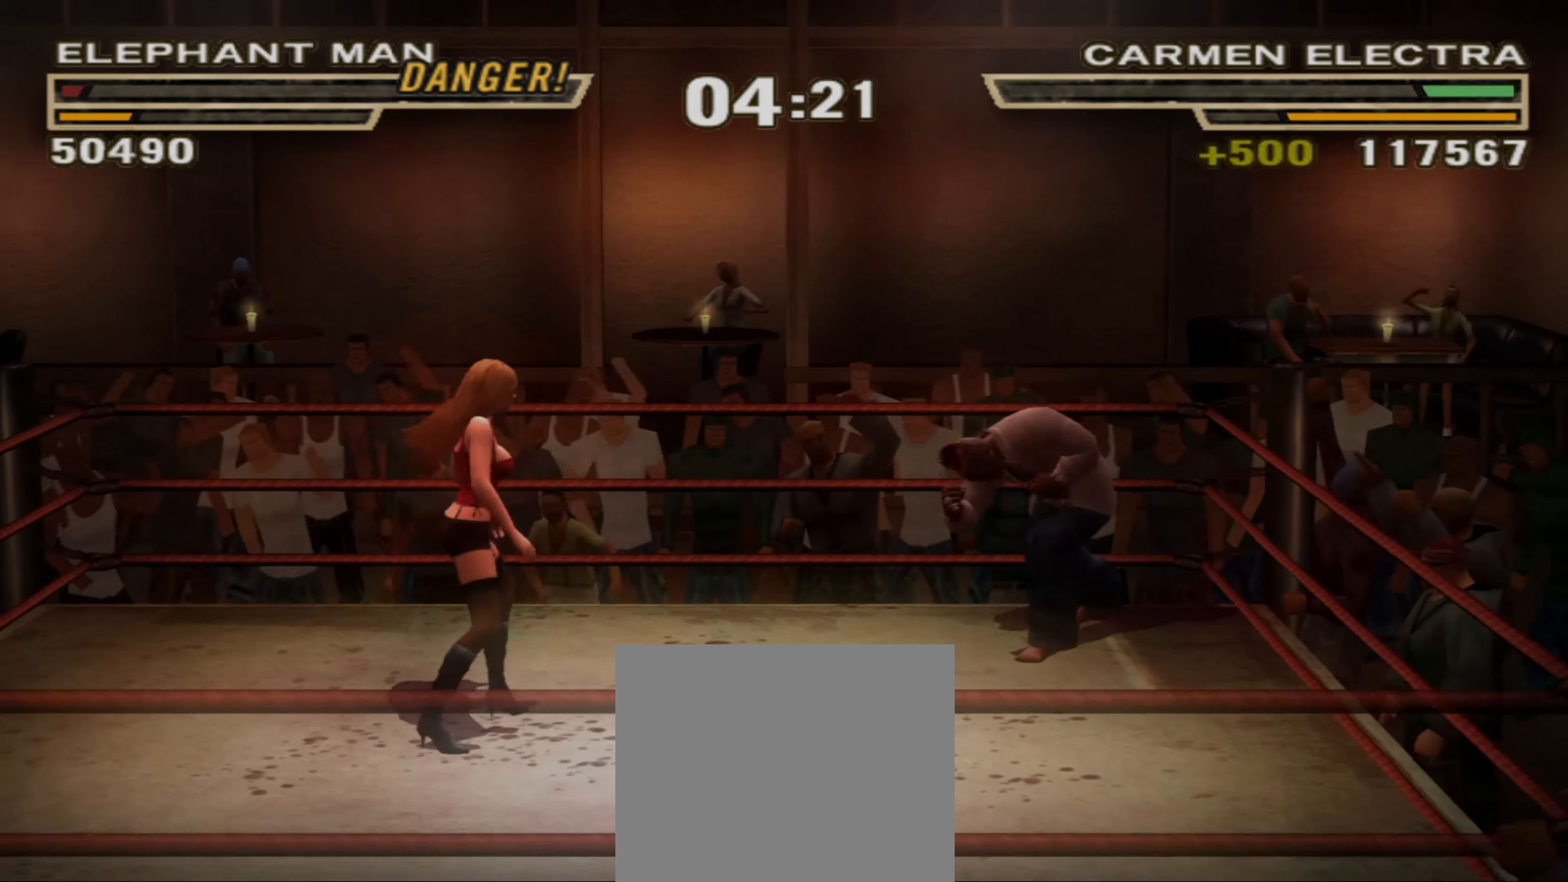
{"buttons": [], "left_stick": "down", "right_stick": "center", "events": [[50, "CIRCLE", "down"], [66, "CIRCLE", "up"], [183, "CIRCLE", "down"], [200, "CIRCLE", "up"]]}
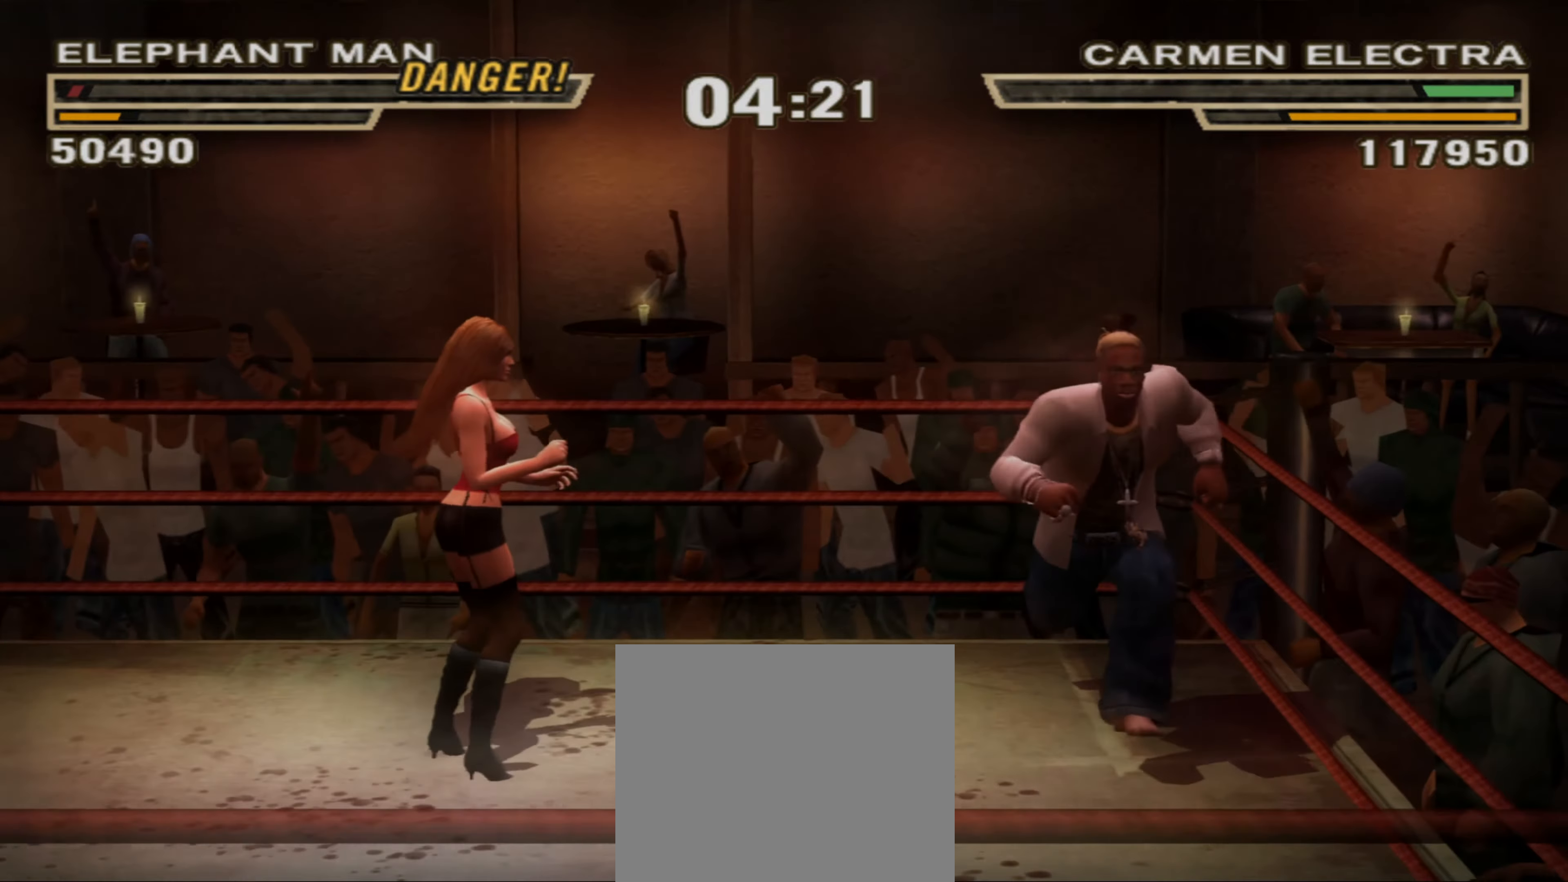
{"buttons": [], "left_stick": "left", "right_stick": "center", "events": [[133, "CIRCLE", "down"], [183, "left_stick", "down-left"], [250, "R1", "down"], [300, "left_stick", "left"], [417, "CIRCLE", "up"], [450, "R1", "up"]]}
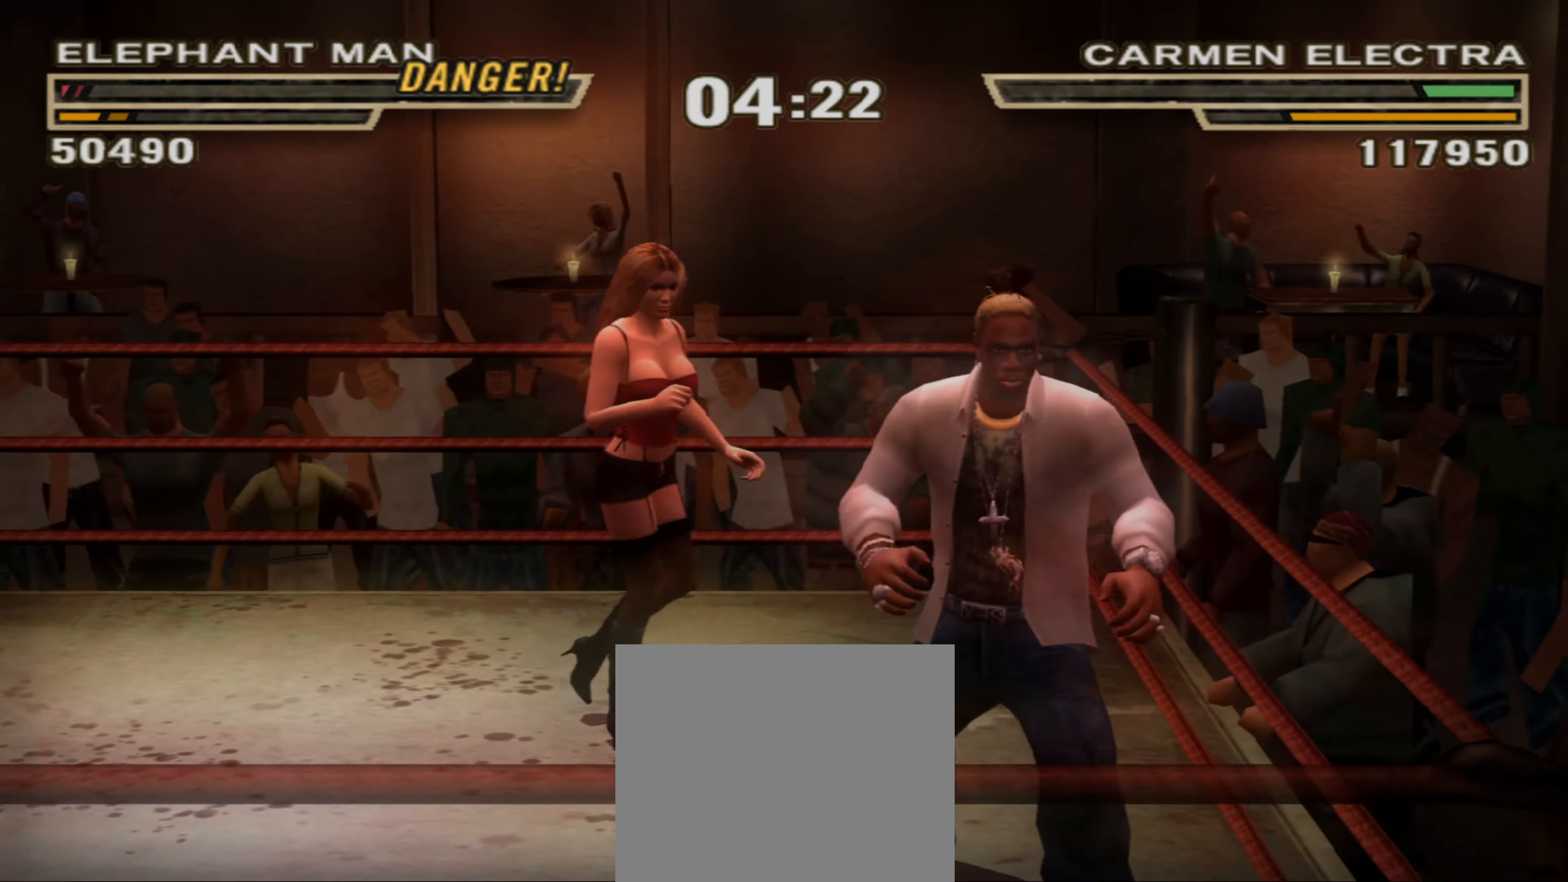
{"buttons": [], "left_stick": "left", "right_stick": "center", "events": [[300, "CIRCLE", "down"], [317, "R1", "down"], [433, "CIRCLE", "up"], [450, "R1", "up"]]}
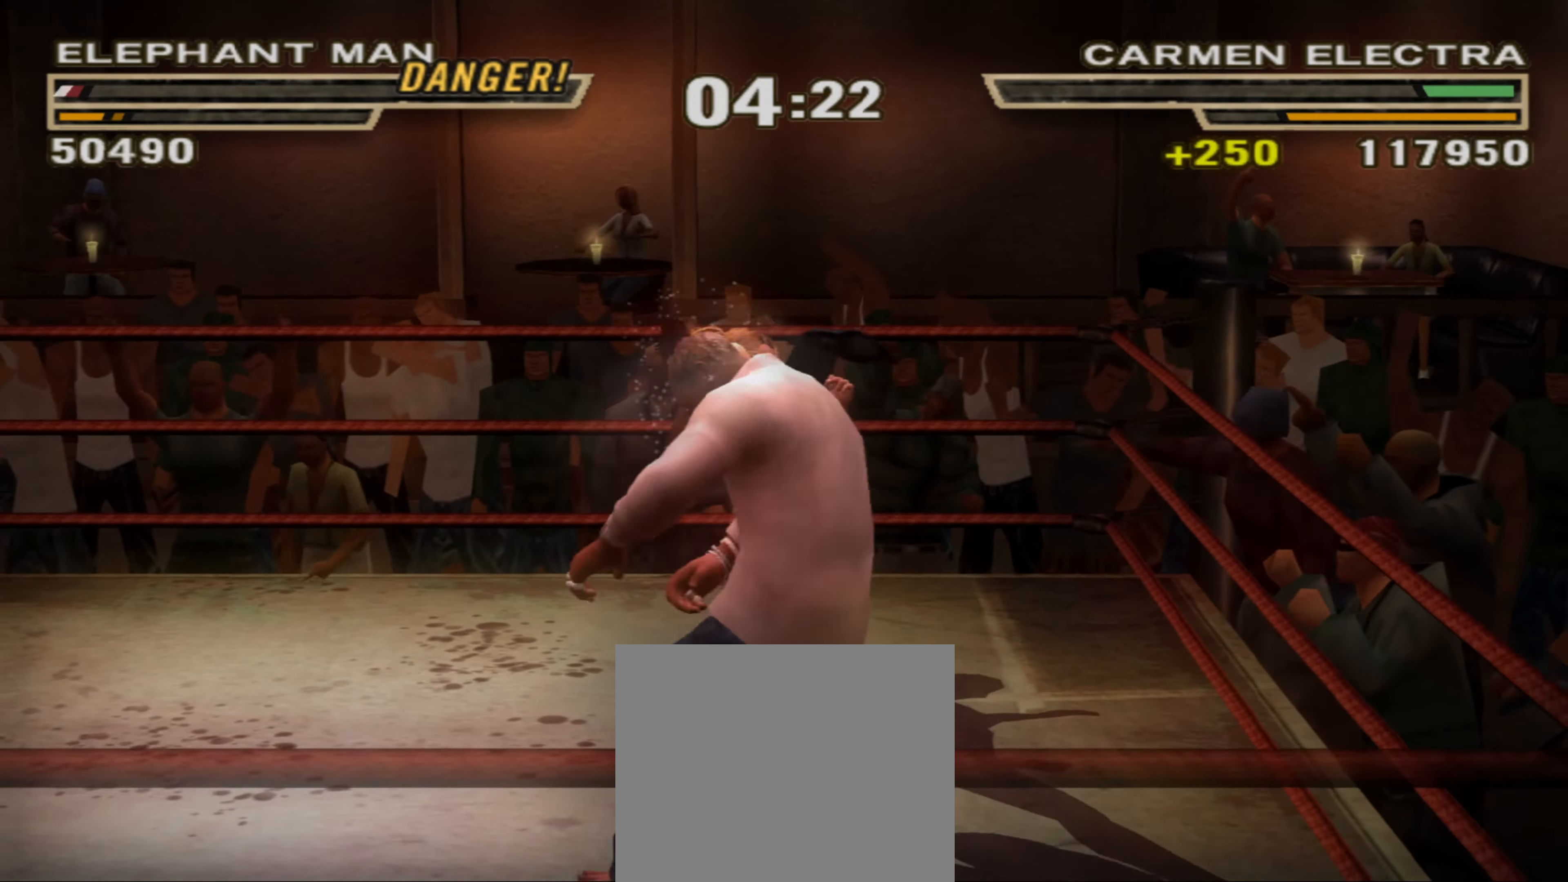
{"buttons": ["CIRCLE"], "left_stick": "left", "right_stick": "center", "events": [[450, "CIRCLE", "down"]]}
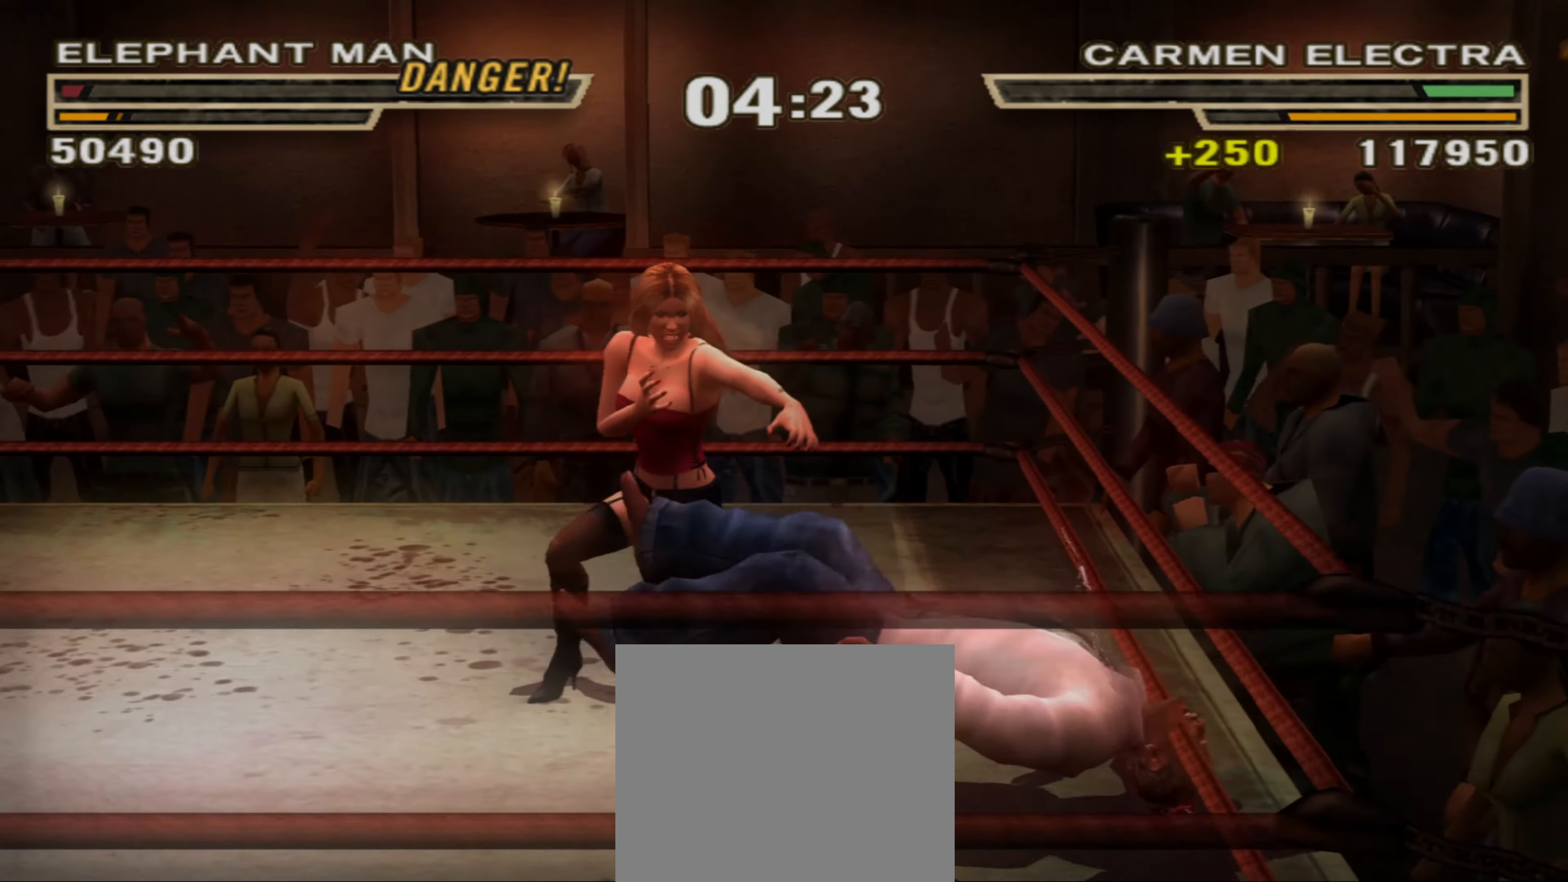
{"buttons": ["CIRCLE"], "left_stick": "center", "right_stick": "center", "events": [[17, "CIRCLE", "up"], [50, "L1", "down"], [83, "CIRCLE", "down"], [100, "left_stick", "center"], [150, "CIRCLE", "up"], [150, "L1", "up"], [183, "L1", "down"], [200, "CIRCLE", "down"], [283, "CIRCLE", "up"], [300, "L1", "up"], [333, "L1", "down"], [350, "CIRCLE", "down"], [400, "CIRCLE", "up"], [467, "CIRCLE", "down"], [500, "L1", "up"]]}
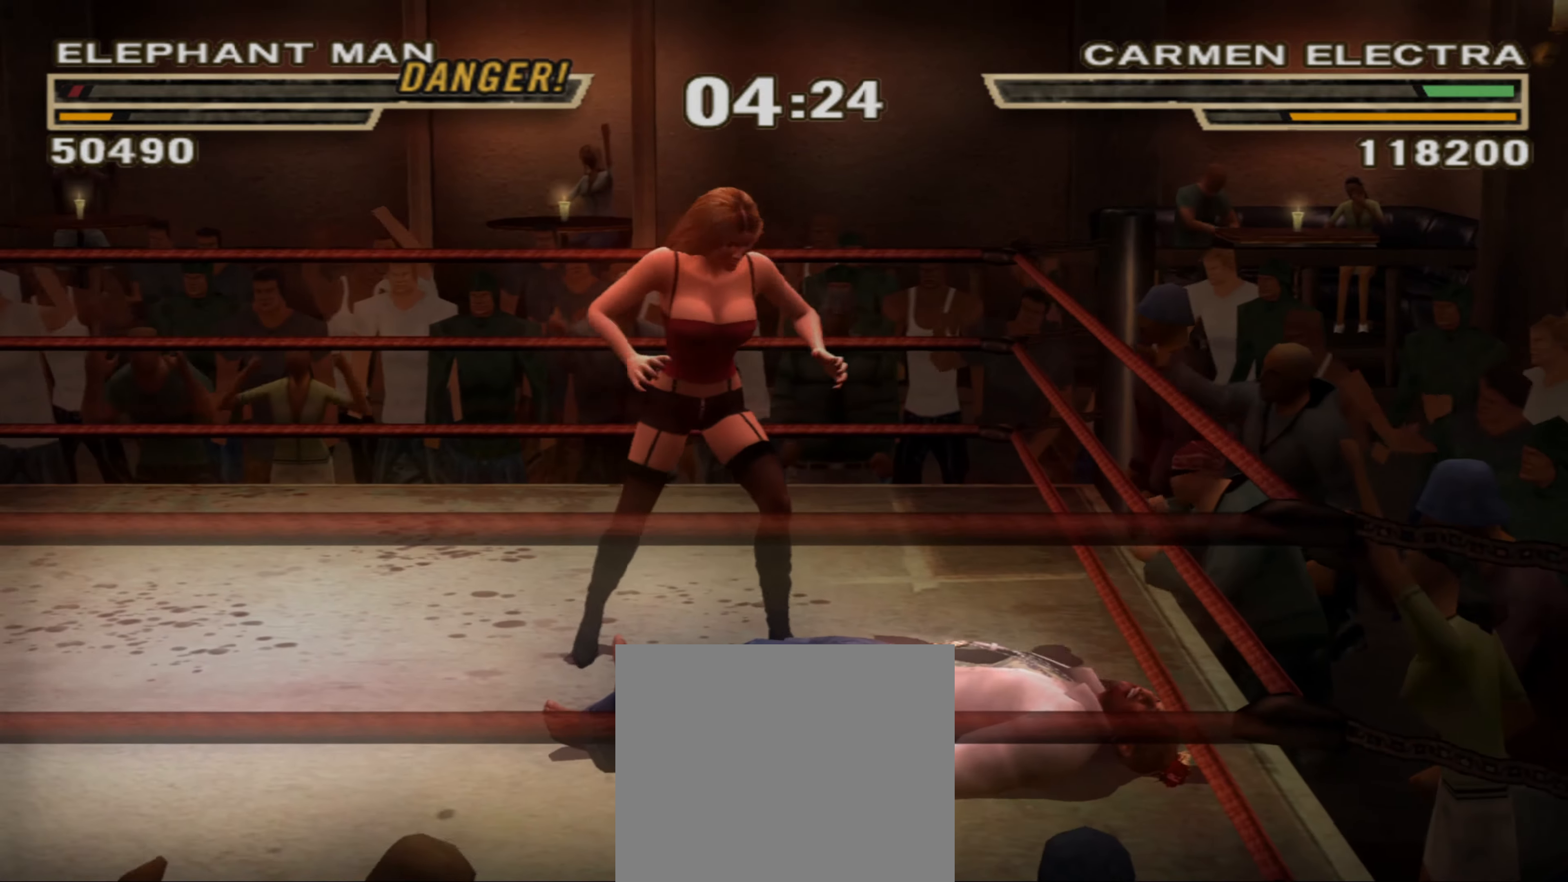
{"buttons": [], "left_stick": "center", "right_stick": "center", "events": [[50, "CIRCLE", "up"], [117, "CIRCLE", "down"], [167, "L1", "down"], [183, "CIRCLE", "up"], [233, "L1", "up"], [250, "CIRCLE", "down"], [283, "L1", "down"], [333, "CIRCLE", "up"], [350, "L1", "up"], [383, "CIRCLE", "down"], [383, "L1", "down"], [467, "CIRCLE", "up"], [483, "L1", "up"]]}
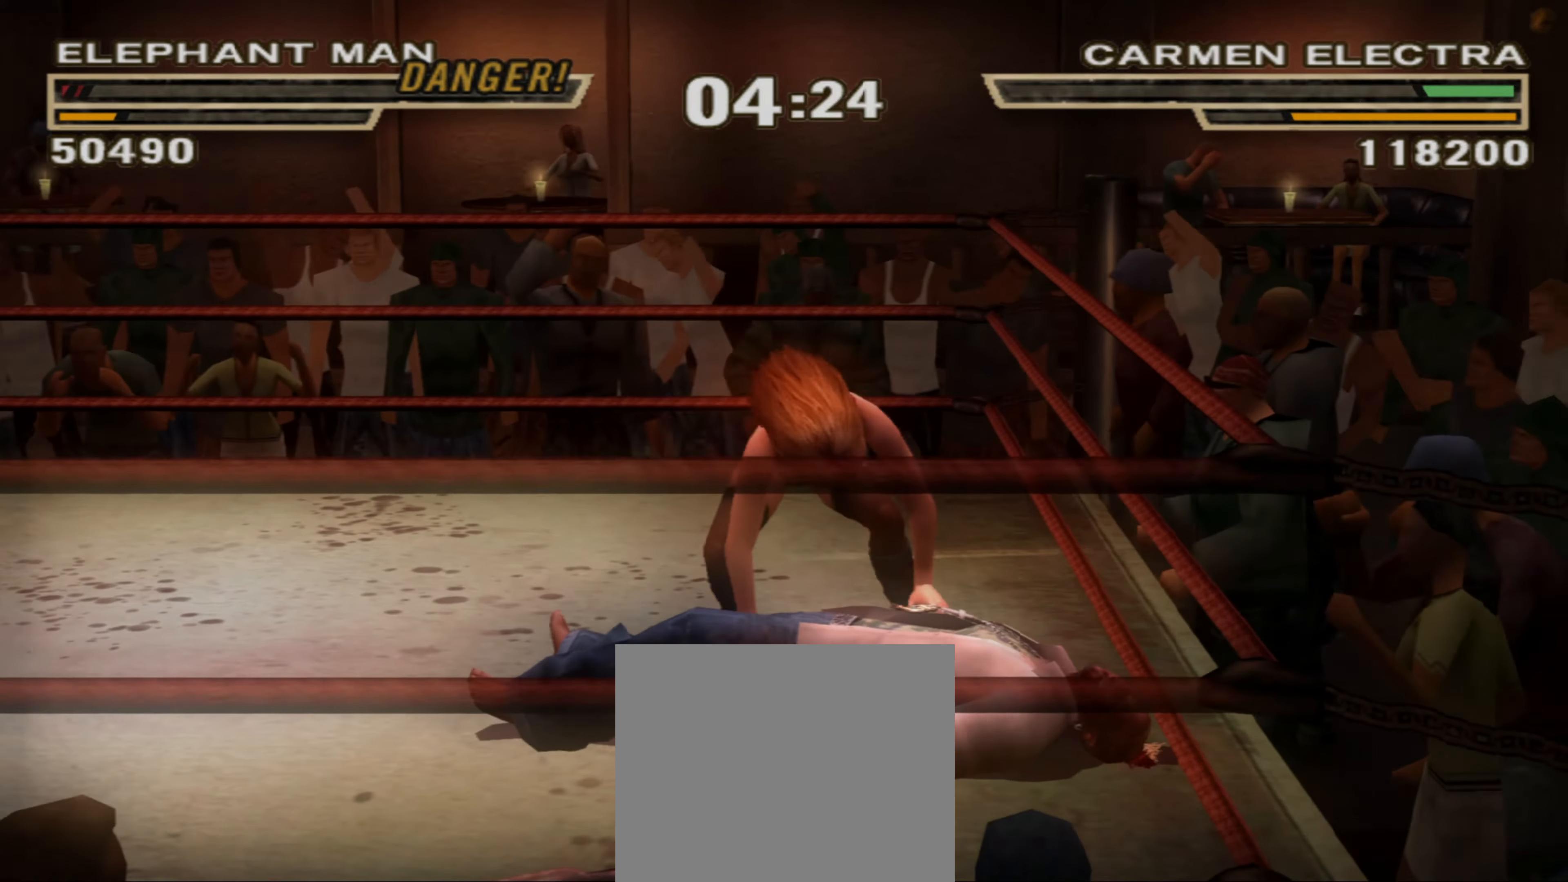
{"buttons": ["L1"], "left_stick": "center", "right_stick": "center", "events": [[17, "L1", "down"], [50, "CIRCLE", "down"], [83, "CIRCLE", "up"], [150, "CIRCLE", "down"], [200, "CIRCLE", "up"], [200, "L1", "up"], [233, "L1", "down"], [283, "CIRCLE", "down"], [317, "L1", "up"], [333, "CIRCLE", "up"], [383, "L1", "down"], [433, "CIRCLE", "down"], [450, "L1", "up"], [467, "CIRCLE", "up"], [500, "L1", "down"]]}
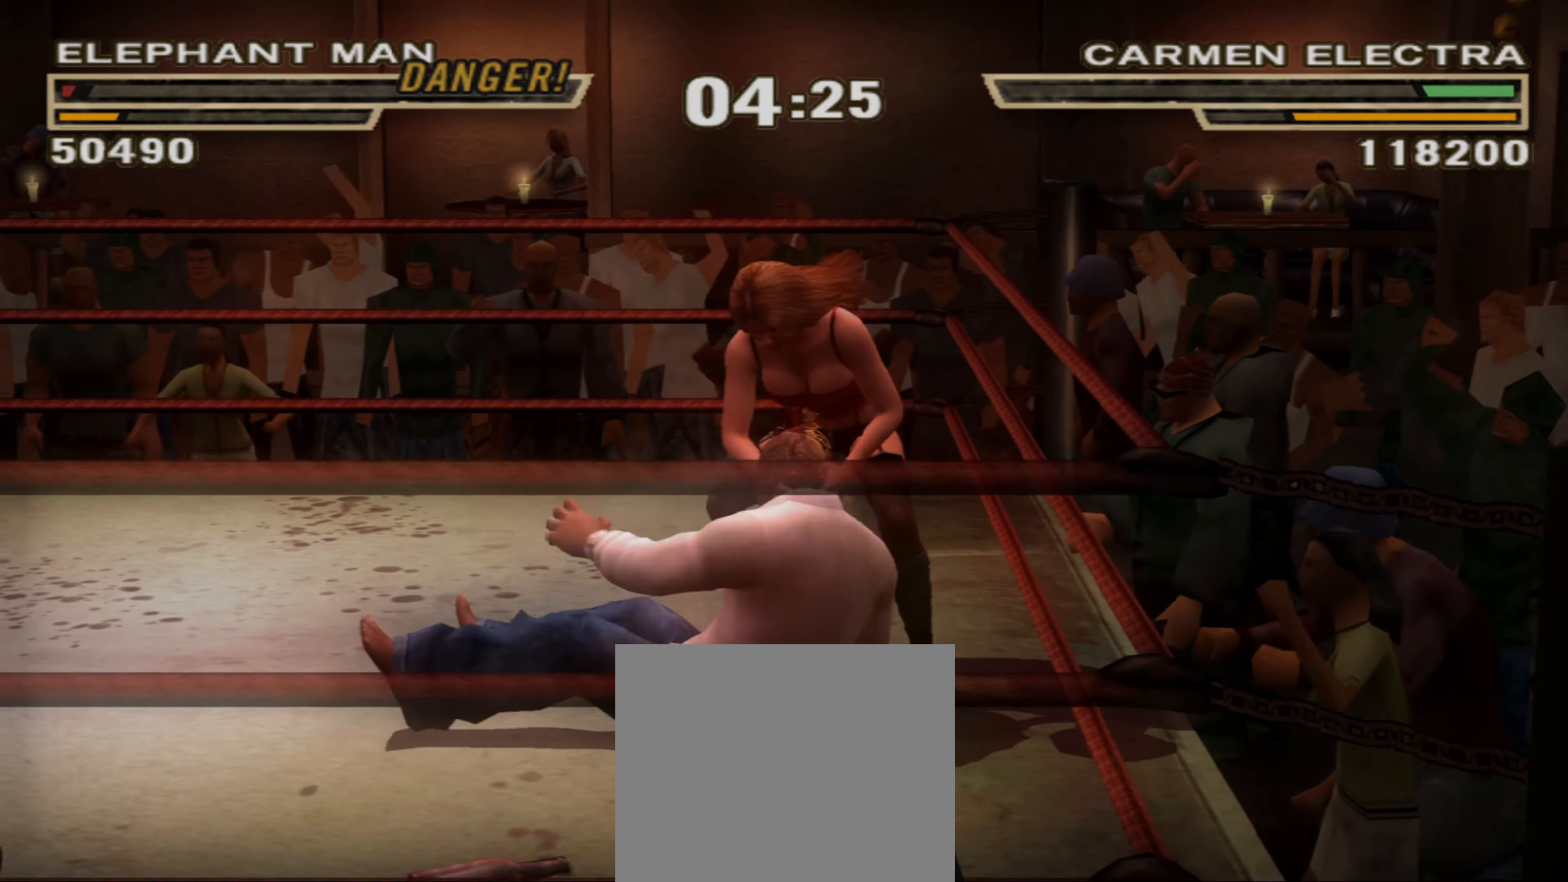
{"buttons": [], "left_stick": "left", "right_stick": "center", "events": [[83, "L1", "up"], [117, "CIRCLE", "down"], [183, "CIRCLE", "up"], [217, "left_stick", "left"], [250, "R1", "down"], [300, "R1", "up"]]}
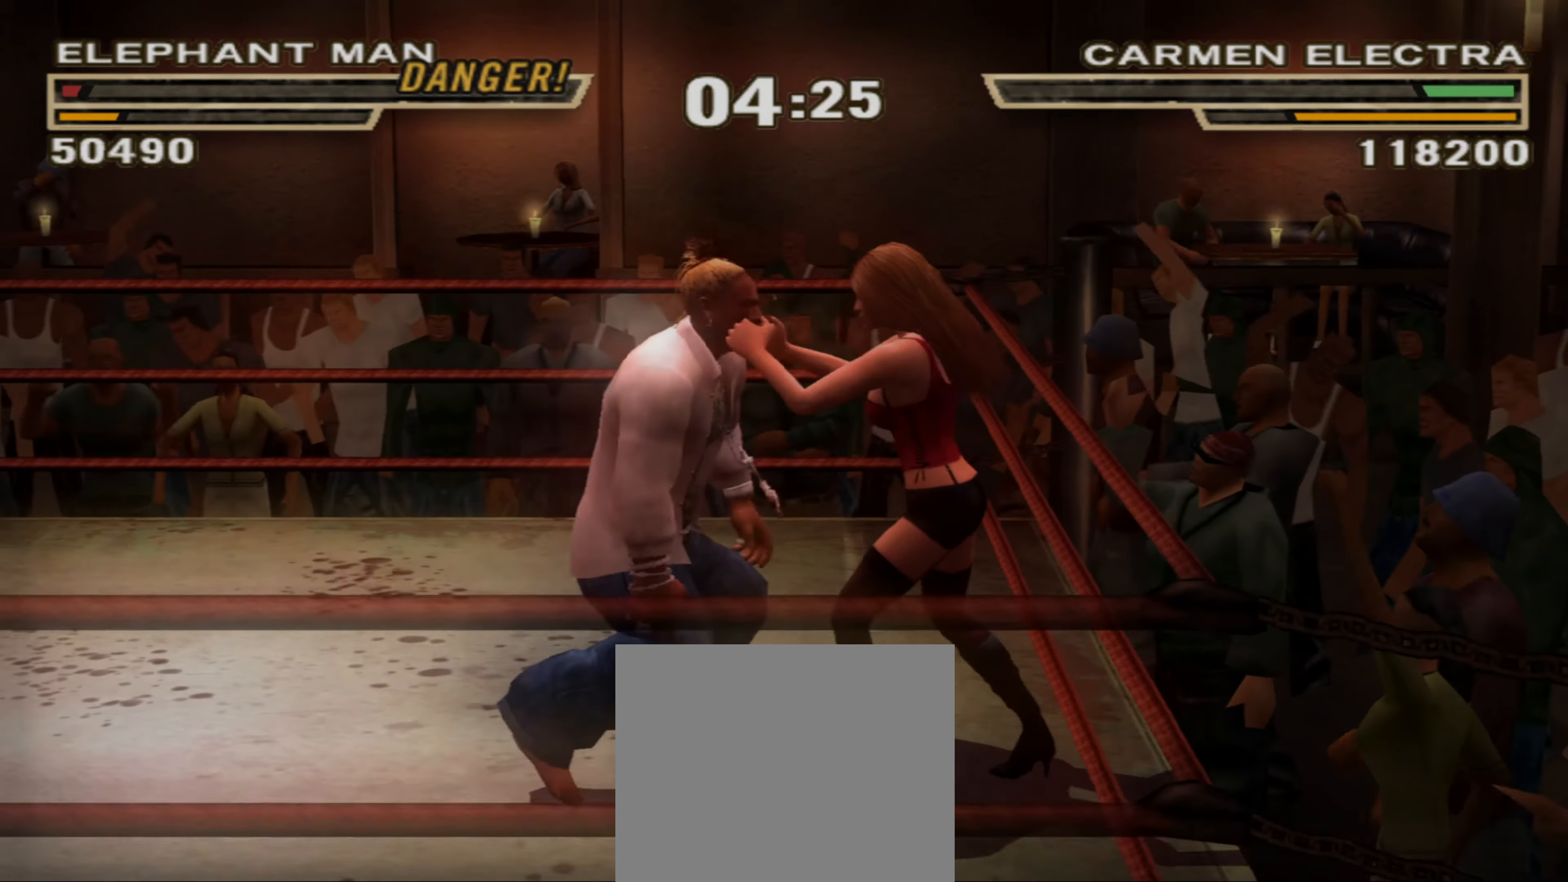
{"buttons": [], "left_stick": "left", "right_stick": "center", "events": [[300, "TRIANGLE", "down"], [350, "TRIANGLE", "up"]]}
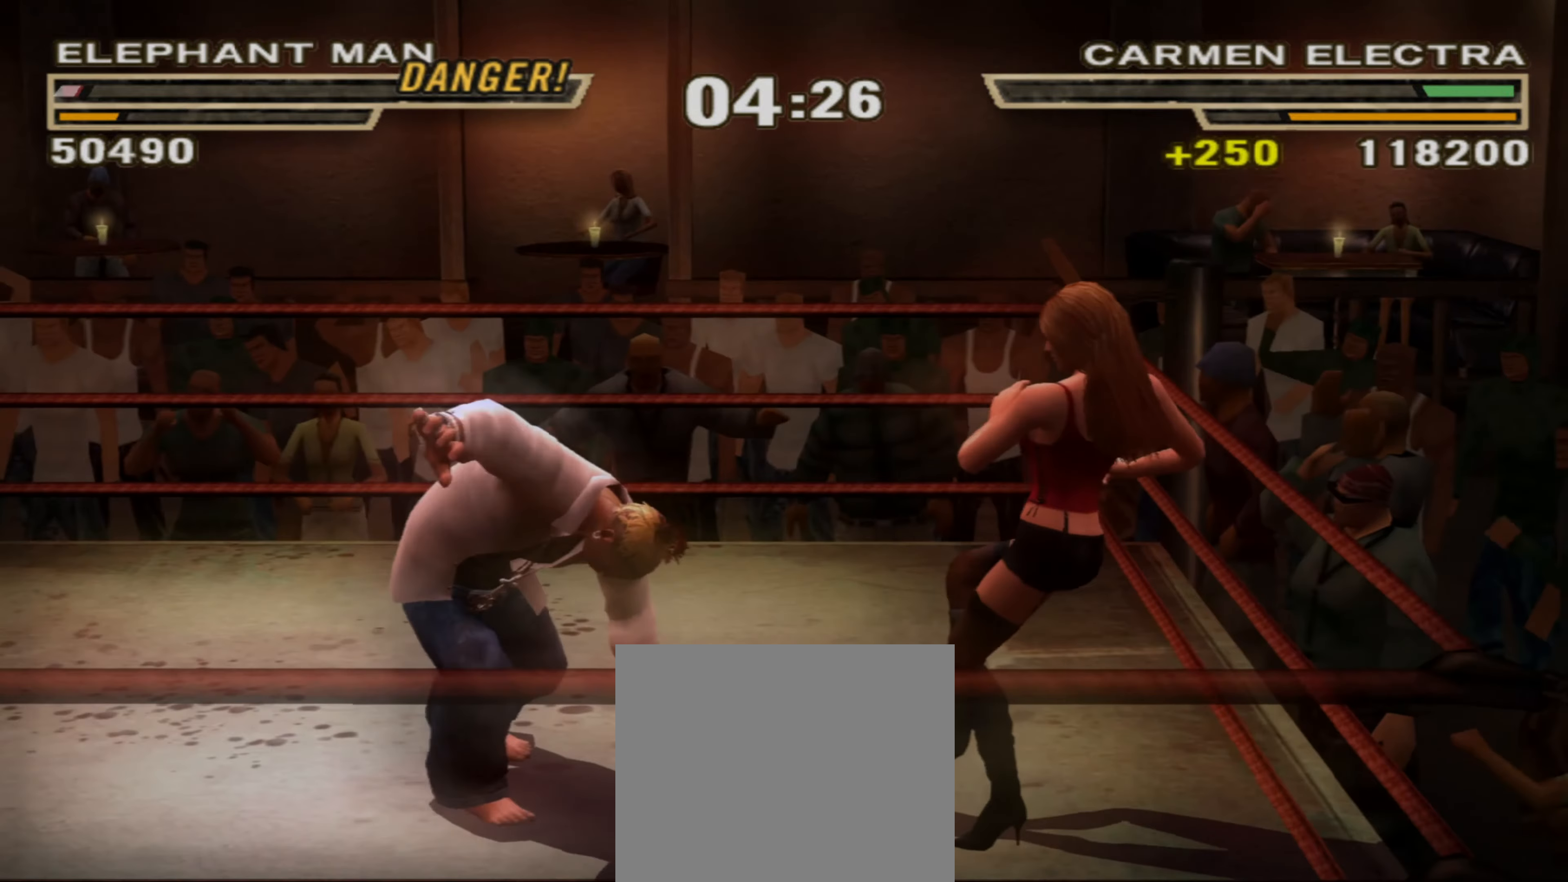
{"buttons": [], "left_stick": "center", "right_stick": "center", "events": [[33, "R1", "down"], [117, "left_stick", "center"], [417, "R1", "up"]]}
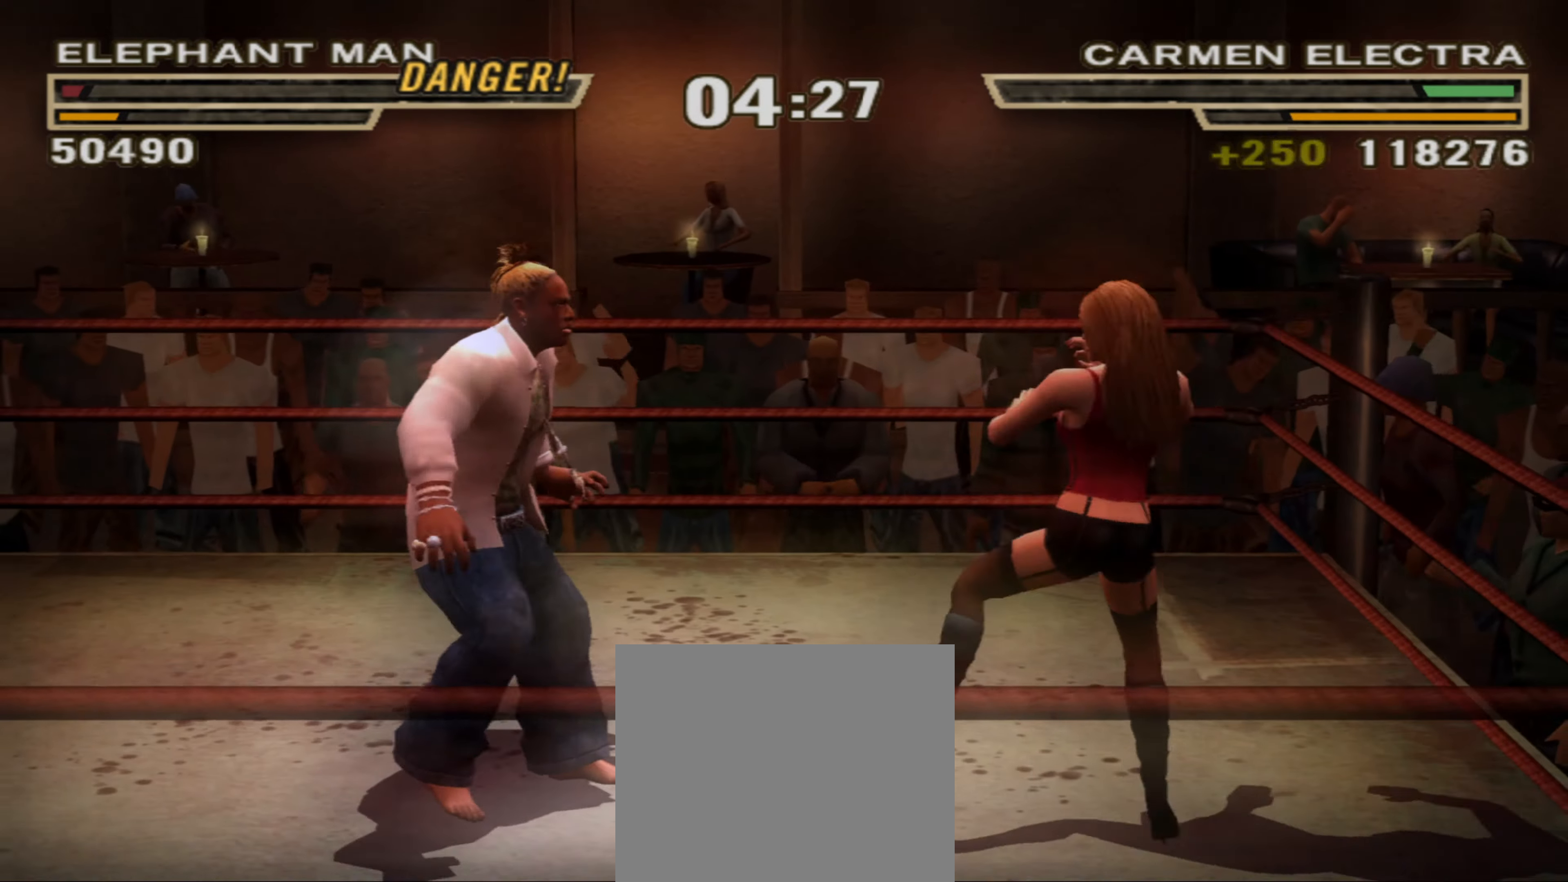
{"buttons": [], "left_stick": "right", "right_stick": "center", "events": [[100, "left_stick", "down-left"], [150, "left_stick", "left"], [450, "left_stick", "right"]]}